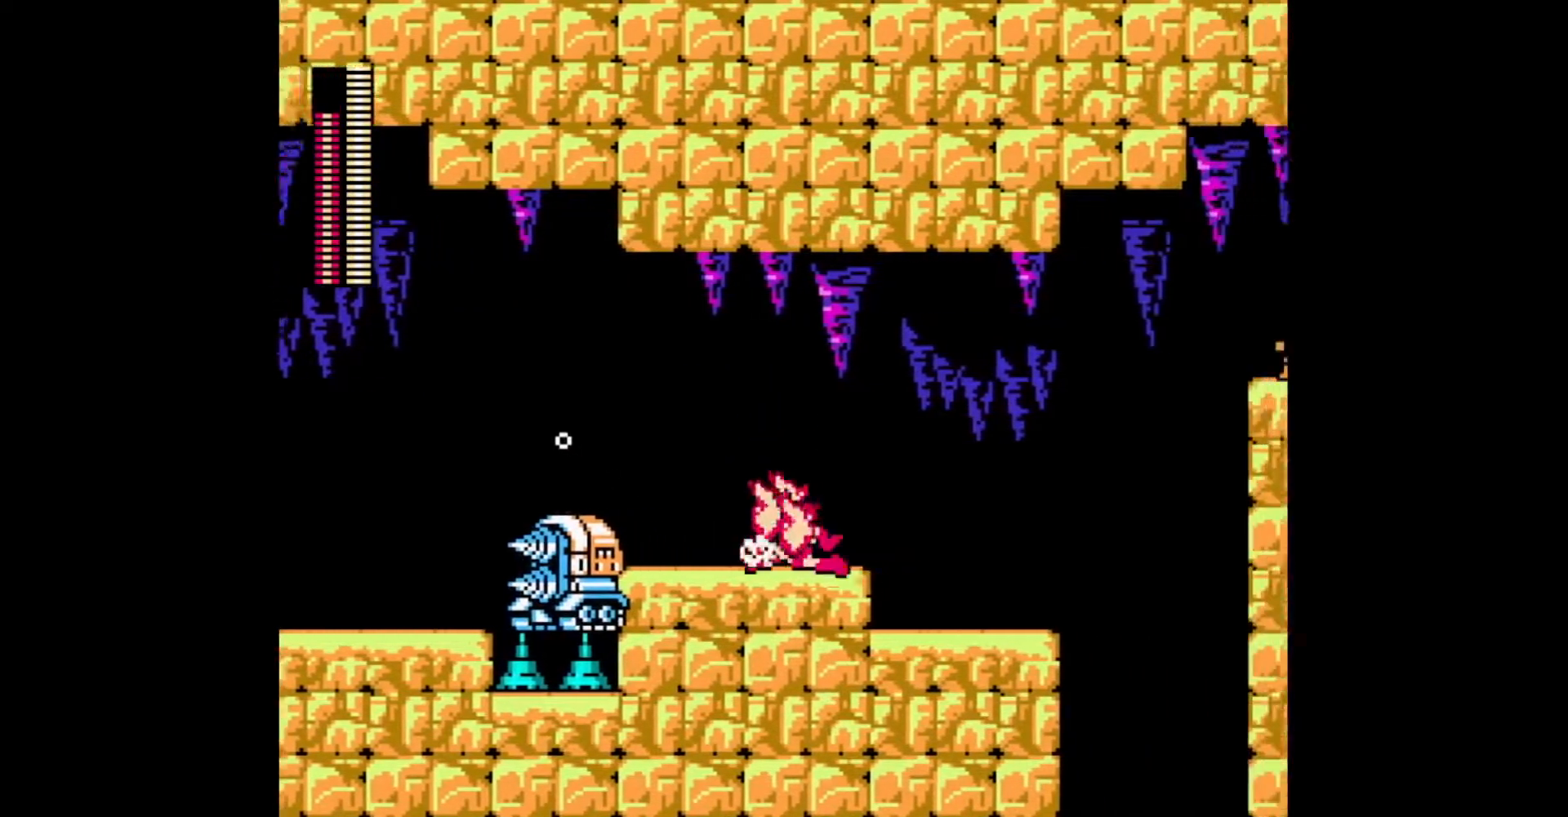
Gameplay with a controller; each line is a JSON object with the inputs held at the frame after it. "events" lists button and stick changes between this image and that frame as [ms after this image, input, new state], when the widget could be followed in between. Not read: DPAD_LEFT L3 R3.
{"buttons": ["A", "DPAD_RIGHT"], "events": [[183, "C", "up"]]}
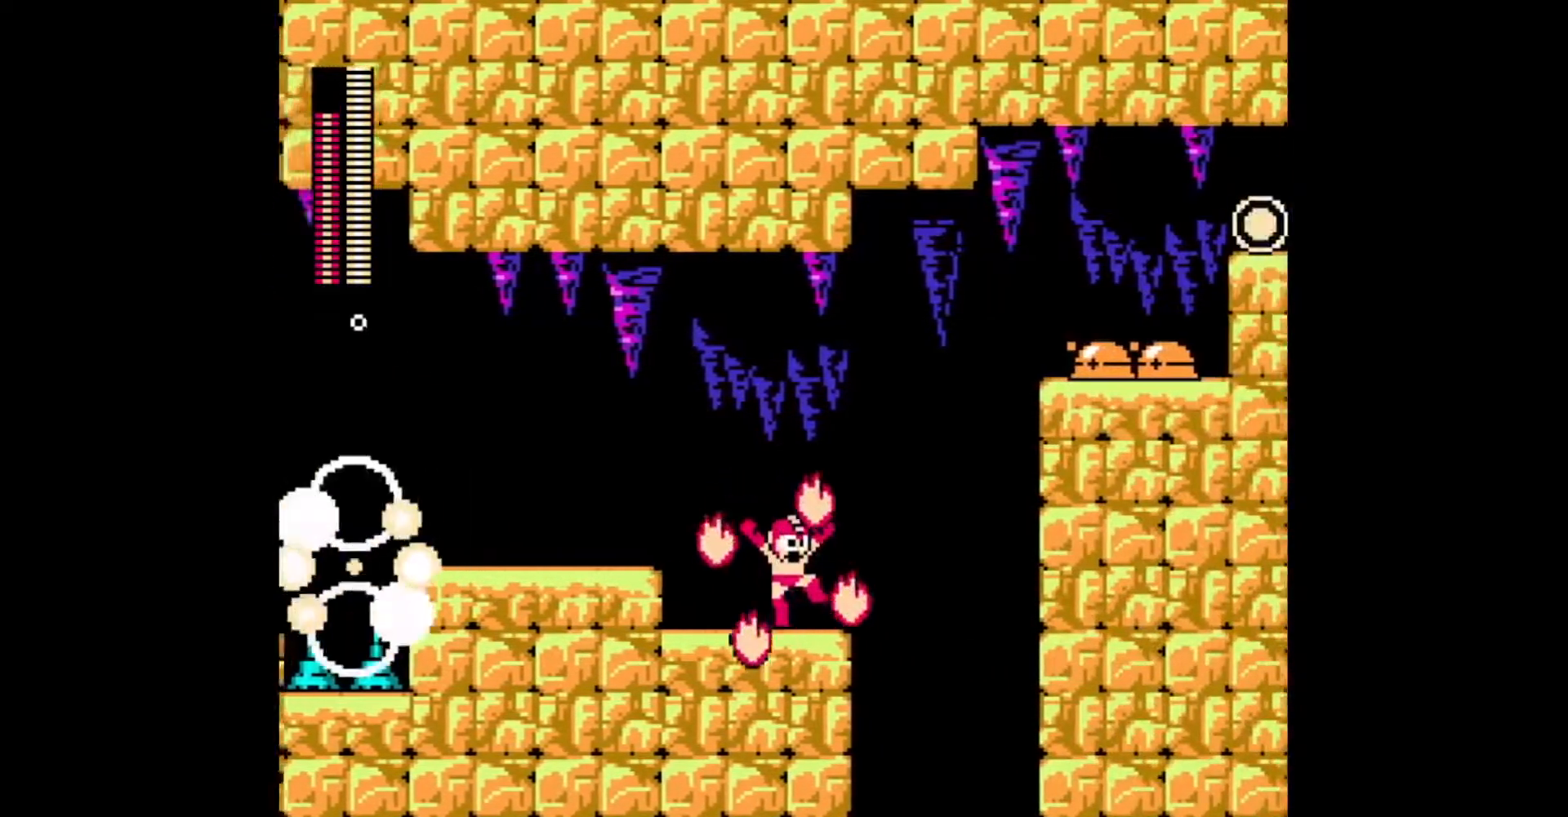
{"buttons": ["A", "B", "DPAD_RIGHT"], "events": [[167, "B", "down"]]}
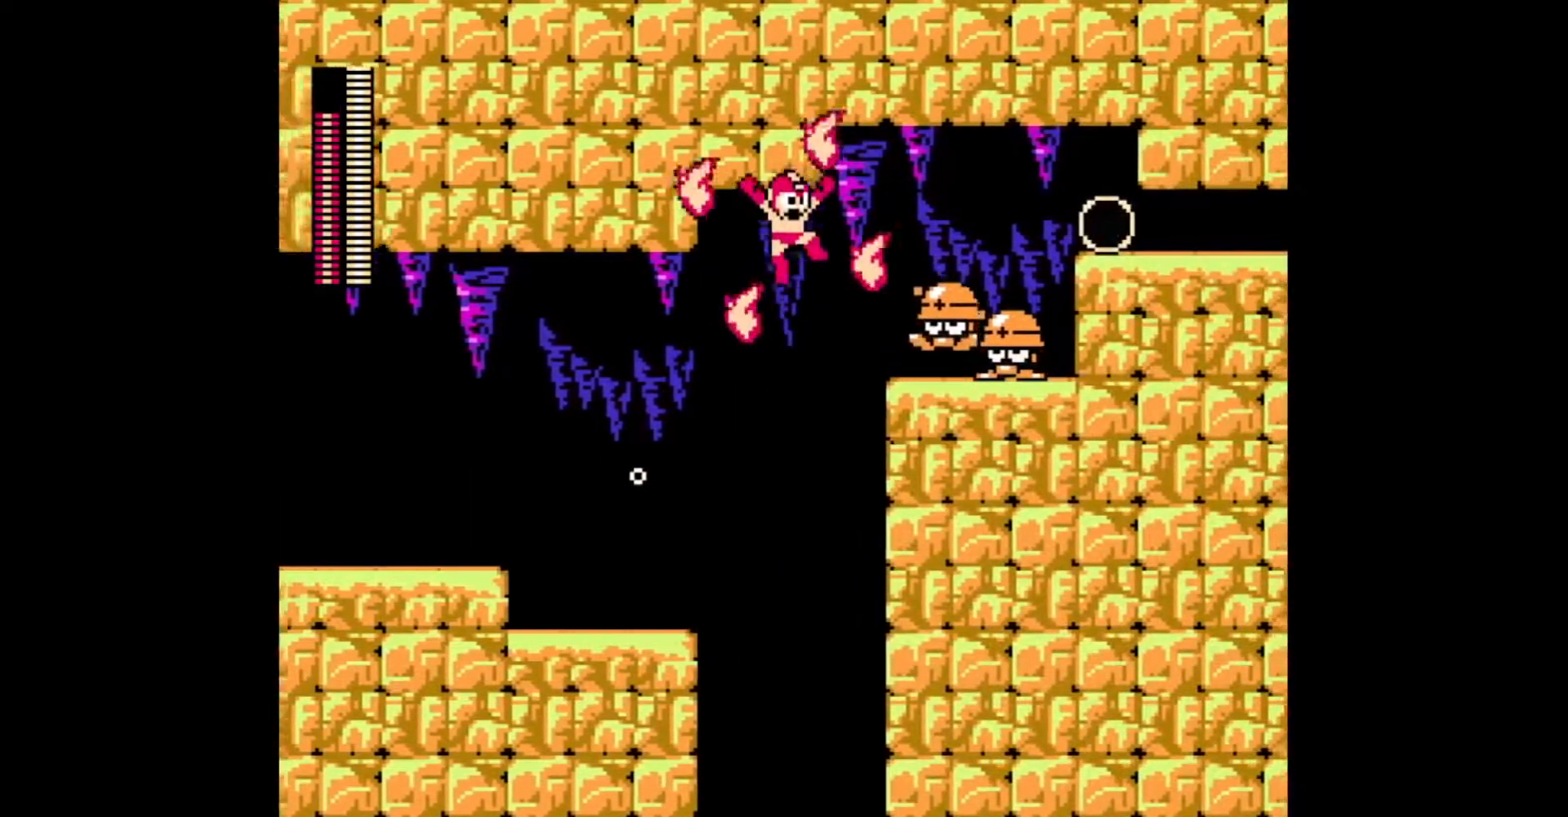
{"buttons": ["A", "C", "DPAD_RIGHT"], "events": [[50, "B", "up"], [467, "C", "down"]]}
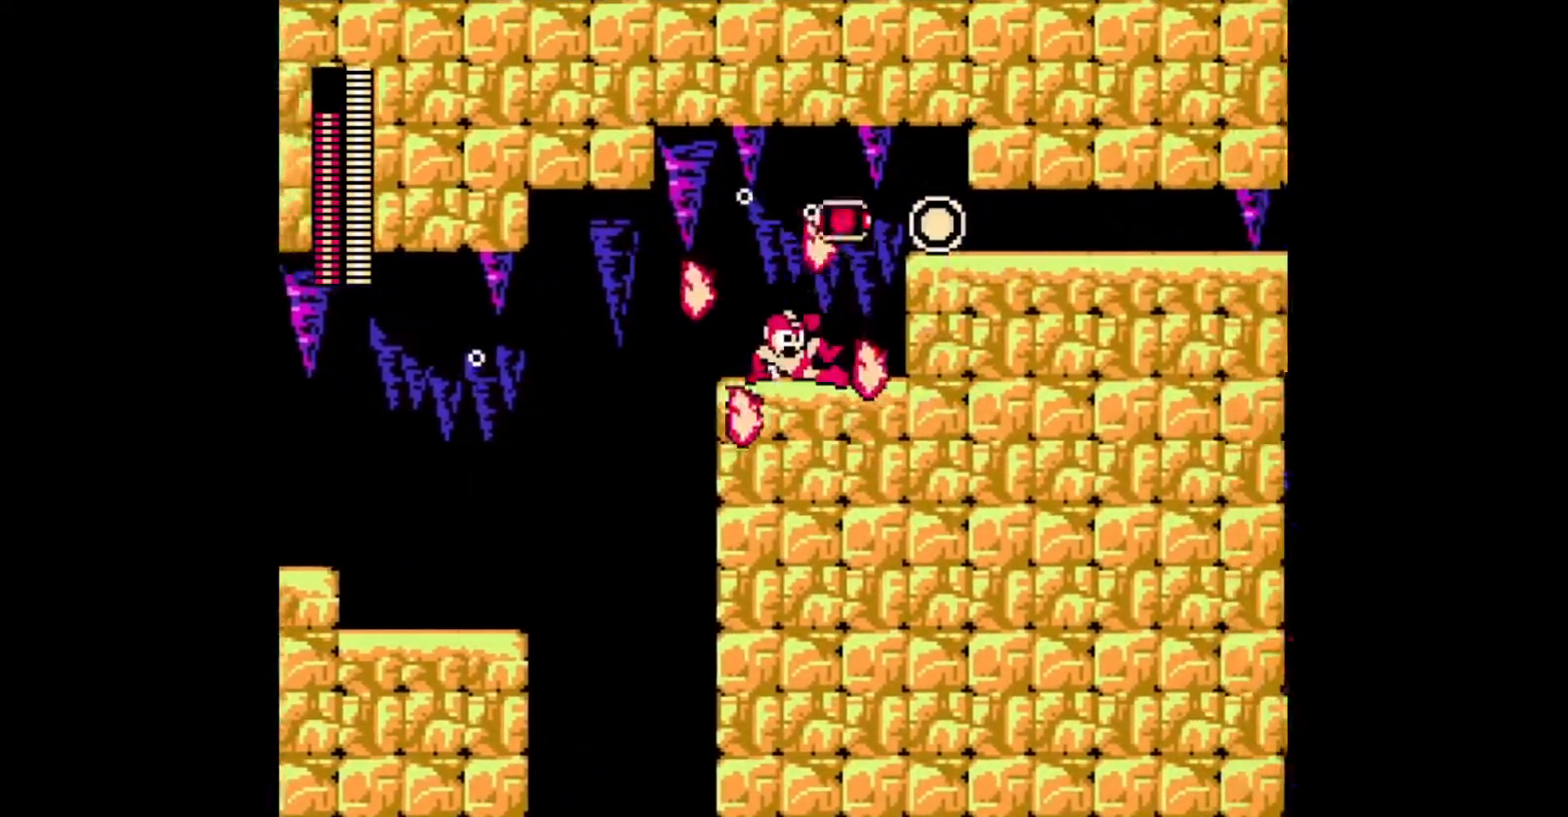
{"buttons": ["A", "DPAD_RIGHT"], "events": [[50, "C", "up"], [117, "B", "down"], [267, "B", "up"]]}
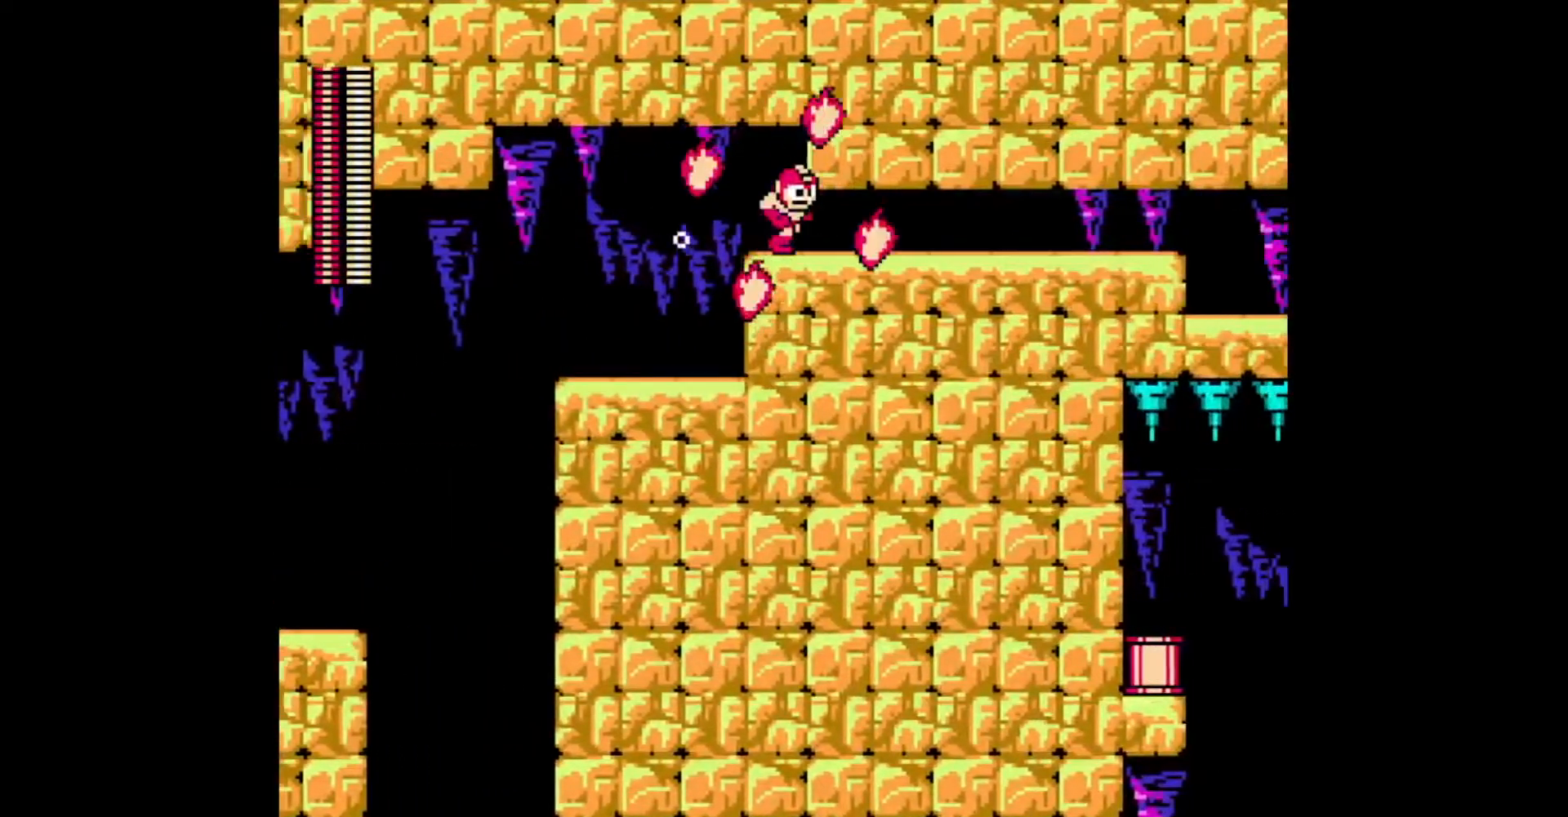
{"buttons": ["A", "DPAD_RIGHT"], "events": [[83, "C", "down"], [200, "C", "up"]]}
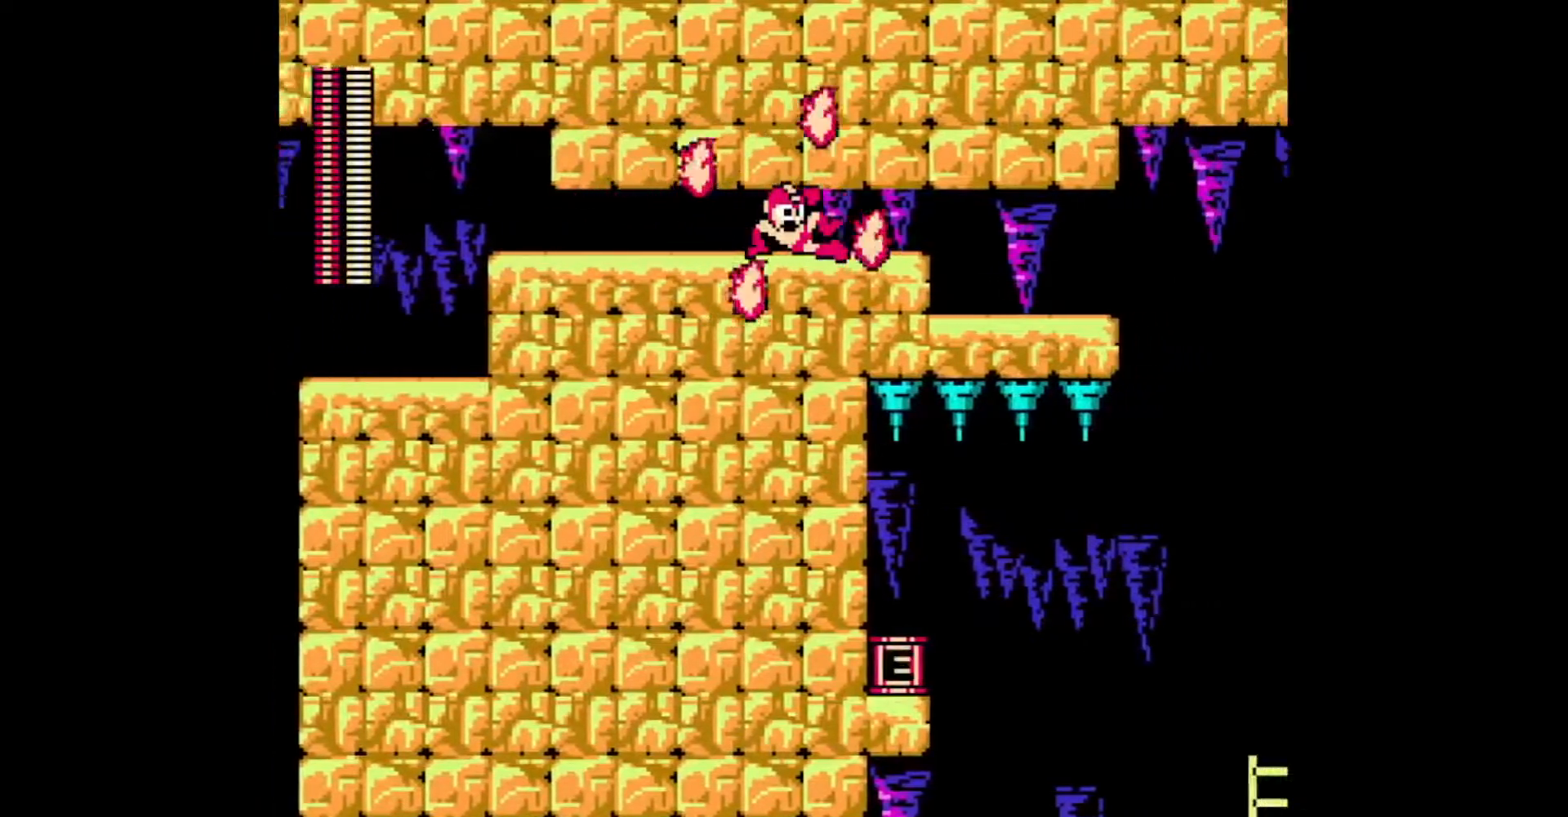
{"buttons": ["C", "DPAD_RIGHT"], "events": [[17, "A", "up"], [150, "C", "down"], [217, "C", "up"], [283, "C", "down"], [367, "C", "up"], [417, "C", "down"]]}
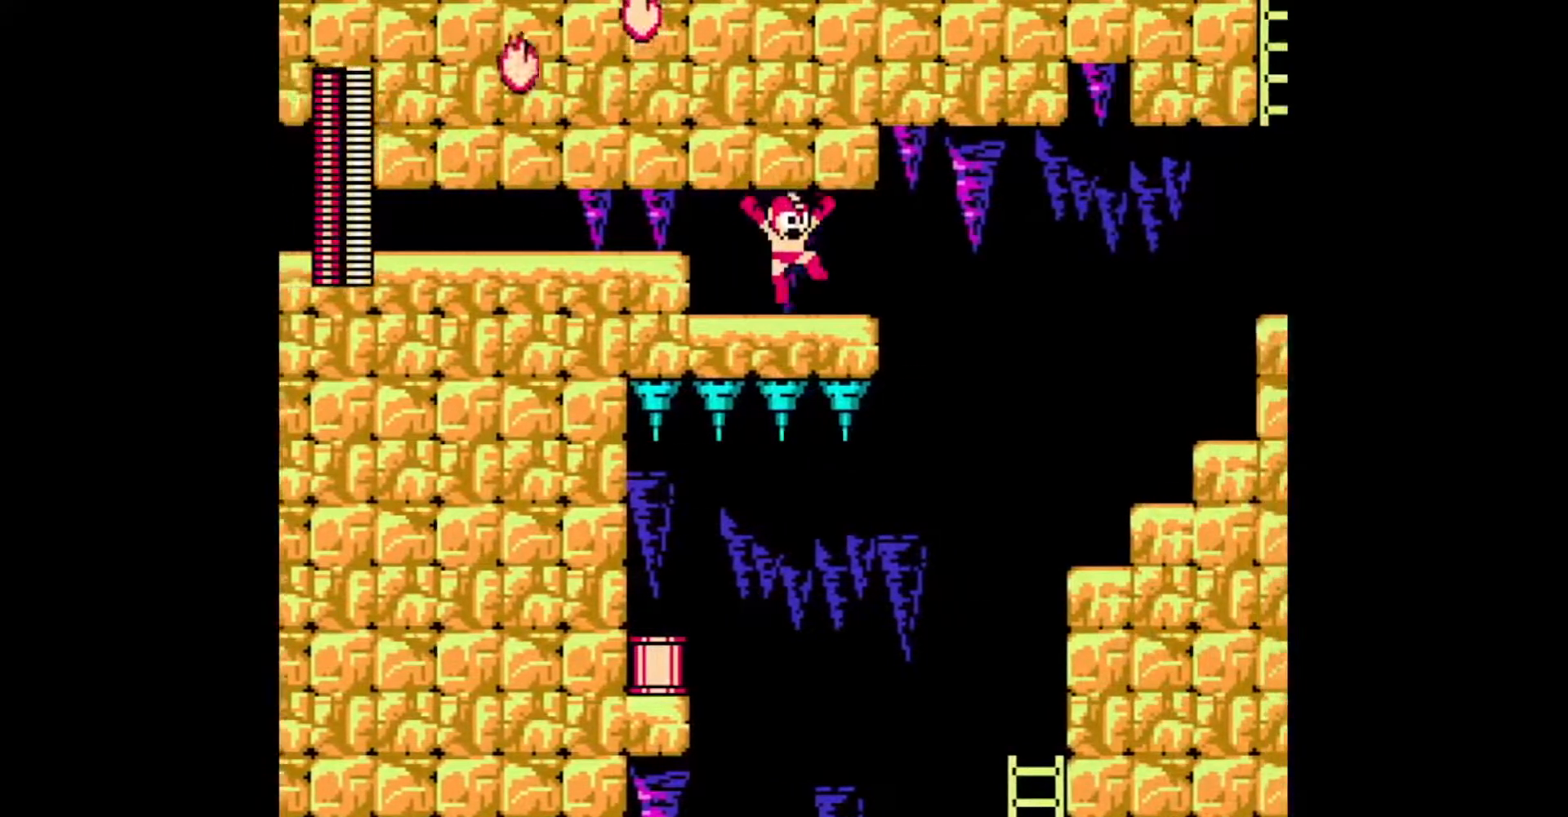
{"buttons": ["DPAD_RIGHT"], "events": [[17, "C", "up"], [133, "C", "down"], [267, "C", "up"], [333, "C", "down"], [450, "C", "up"]]}
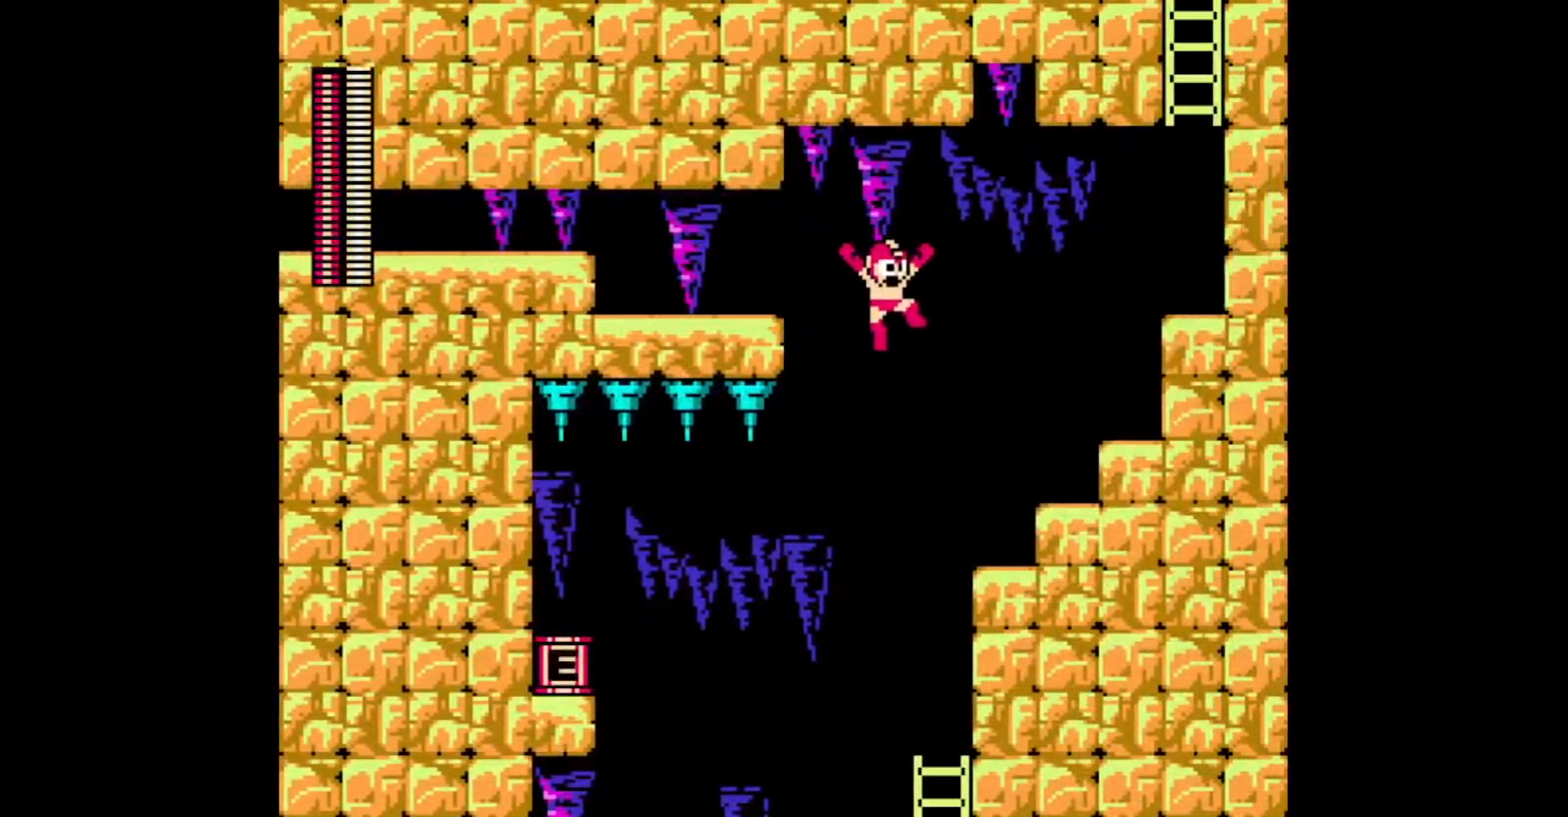
{"buttons": ["B", "DPAD_RIGHT"], "events": [[433, "B", "down"]]}
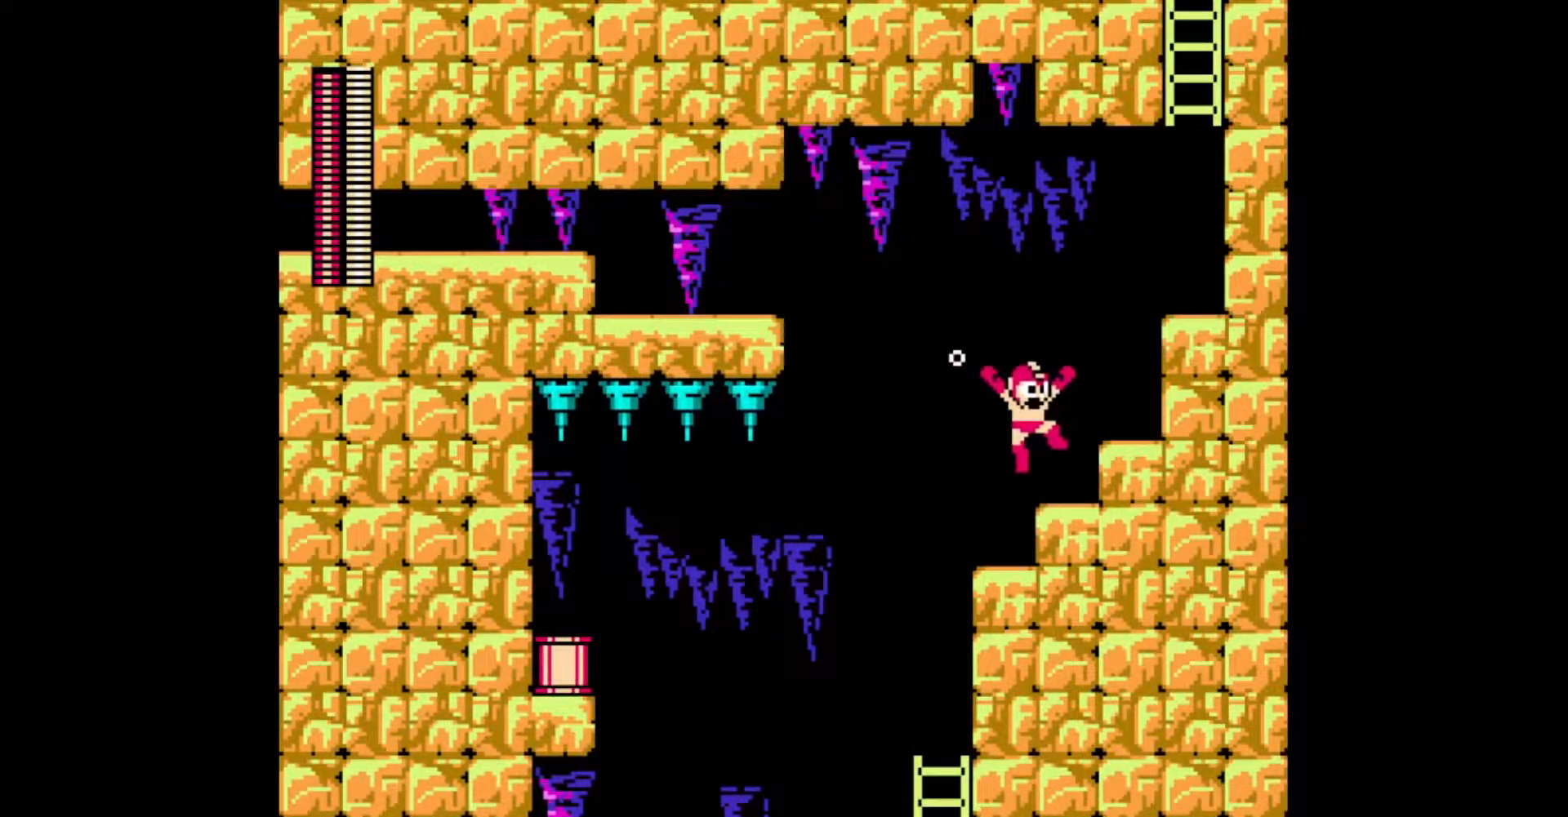
{"buttons": ["DPAD_RIGHT"], "events": [[217, "B", "up"]]}
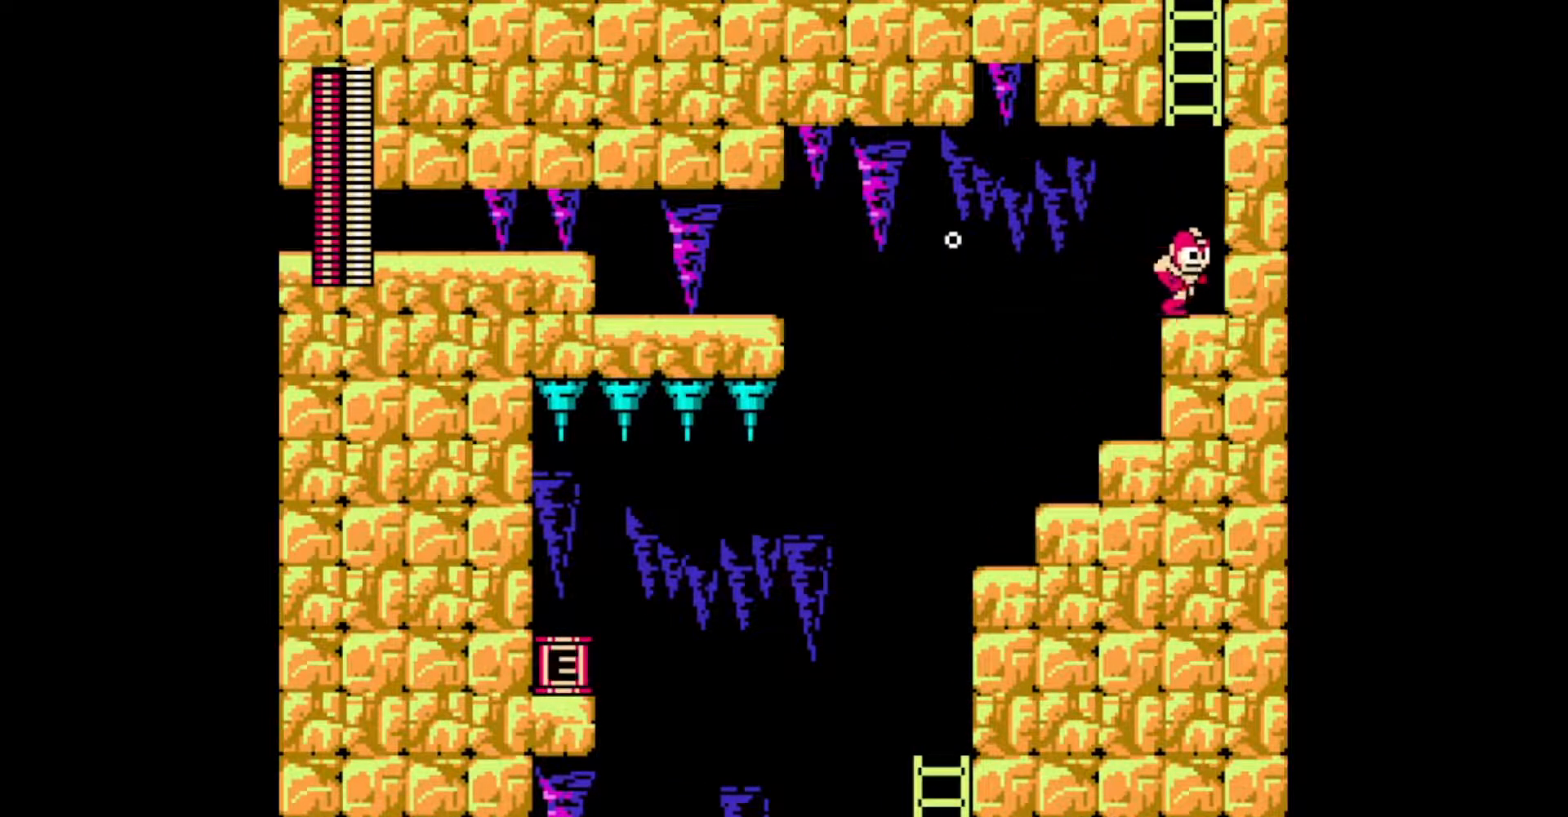
{"buttons": ["DPAD_UP"], "events": [[50, "B", "down"], [300, "DPAD_UP", "down"], [317, "B", "up"], [417, "DPAD_RIGHT", "up"]]}
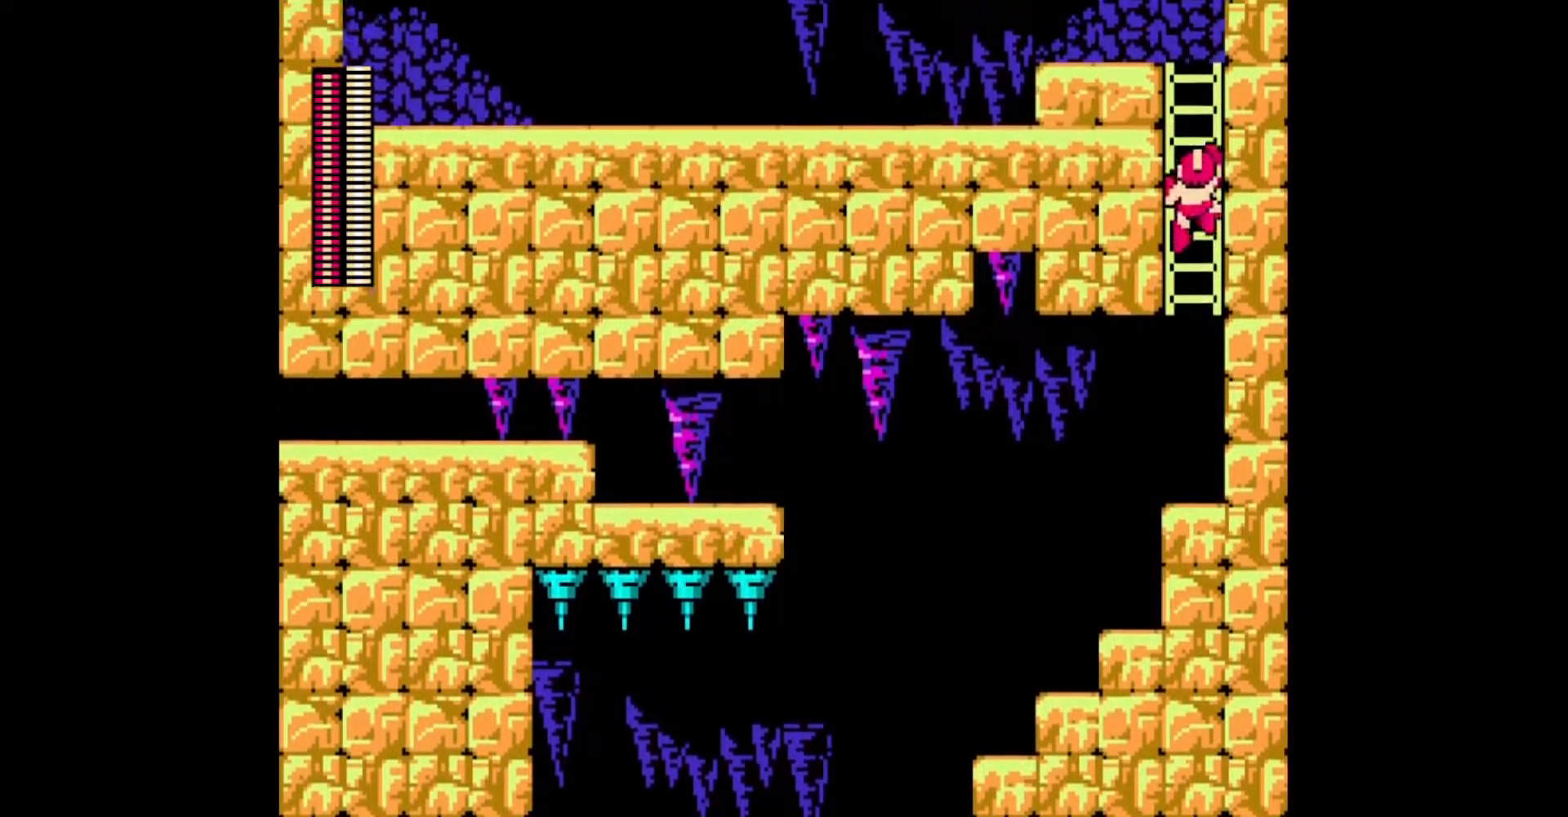
{"buttons": ["DPAD_UP"], "events": []}
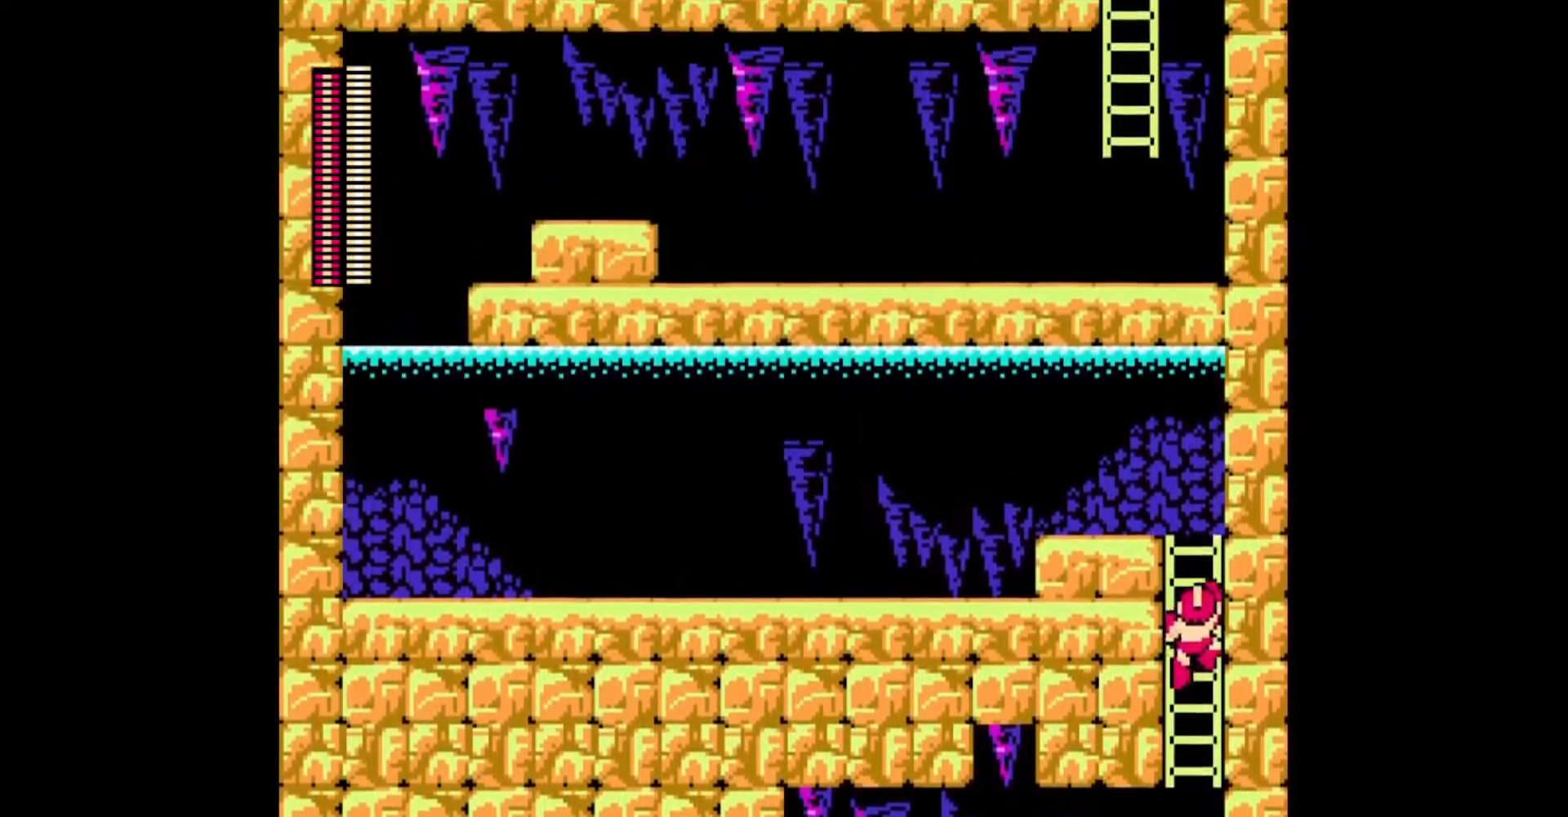
{"buttons": ["DPAD_UP"], "events": []}
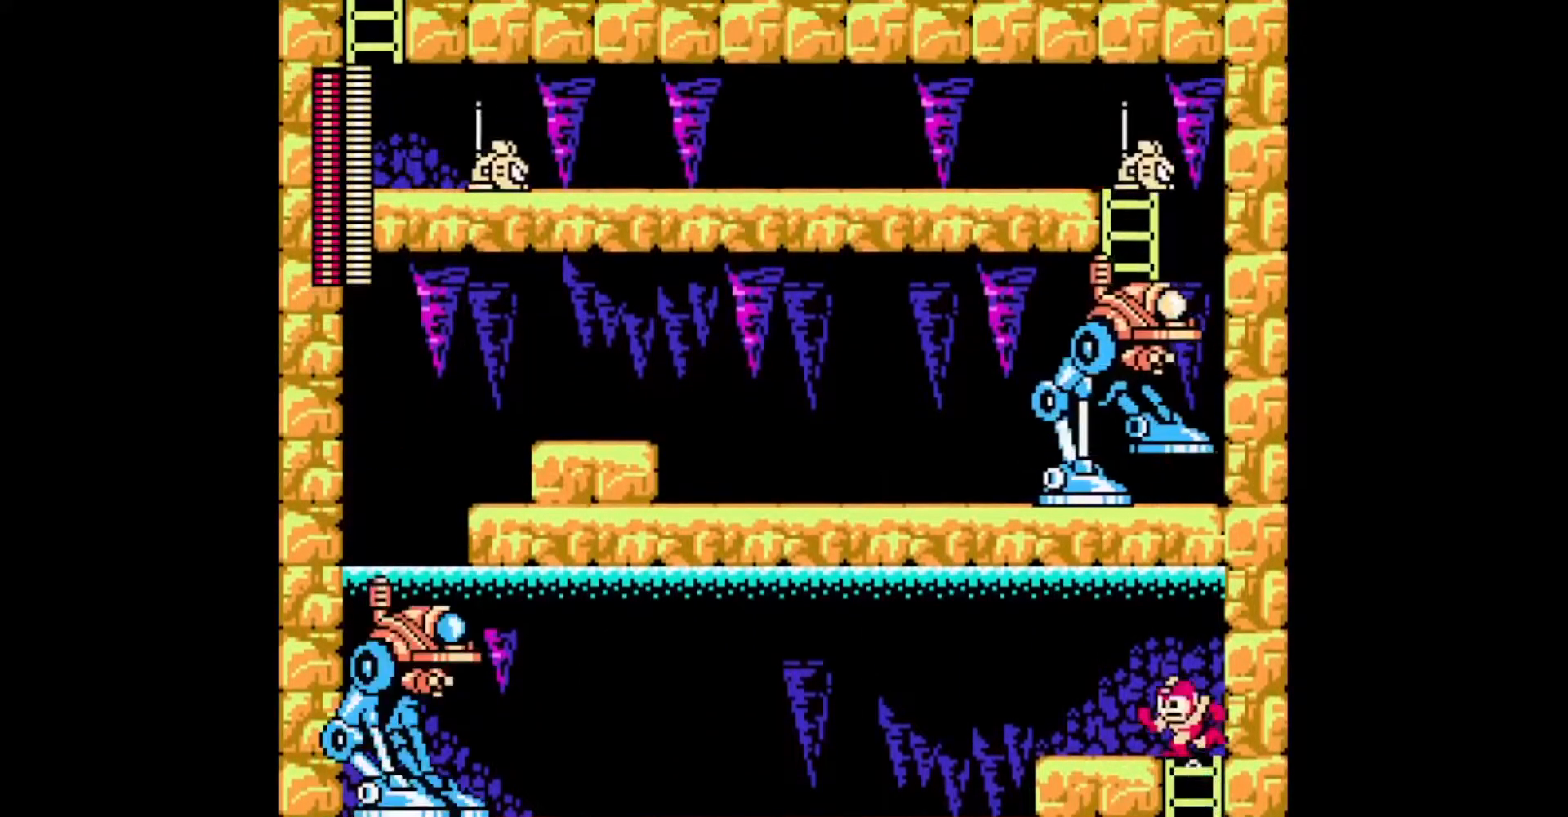
{"buttons": ["A"], "events": [[17, "A", "down"], [50, "C", "down"], [117, "DPAD_UP", "up"], [200, "C", "up"], [283, "C", "down"], [417, "C", "up"]]}
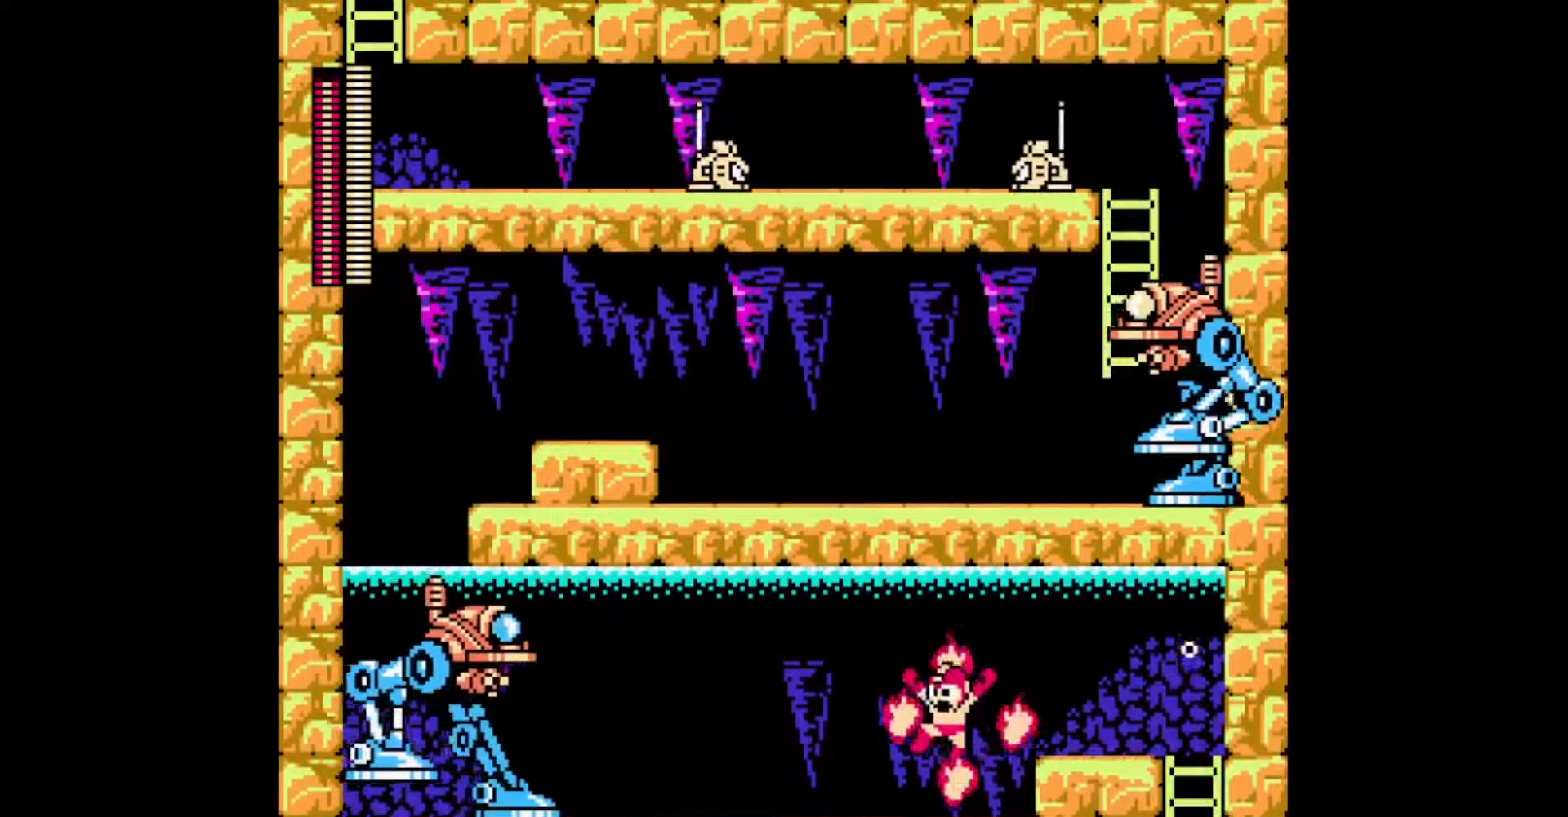
{"buttons": ["A", "C"], "events": [[350, "C", "down"]]}
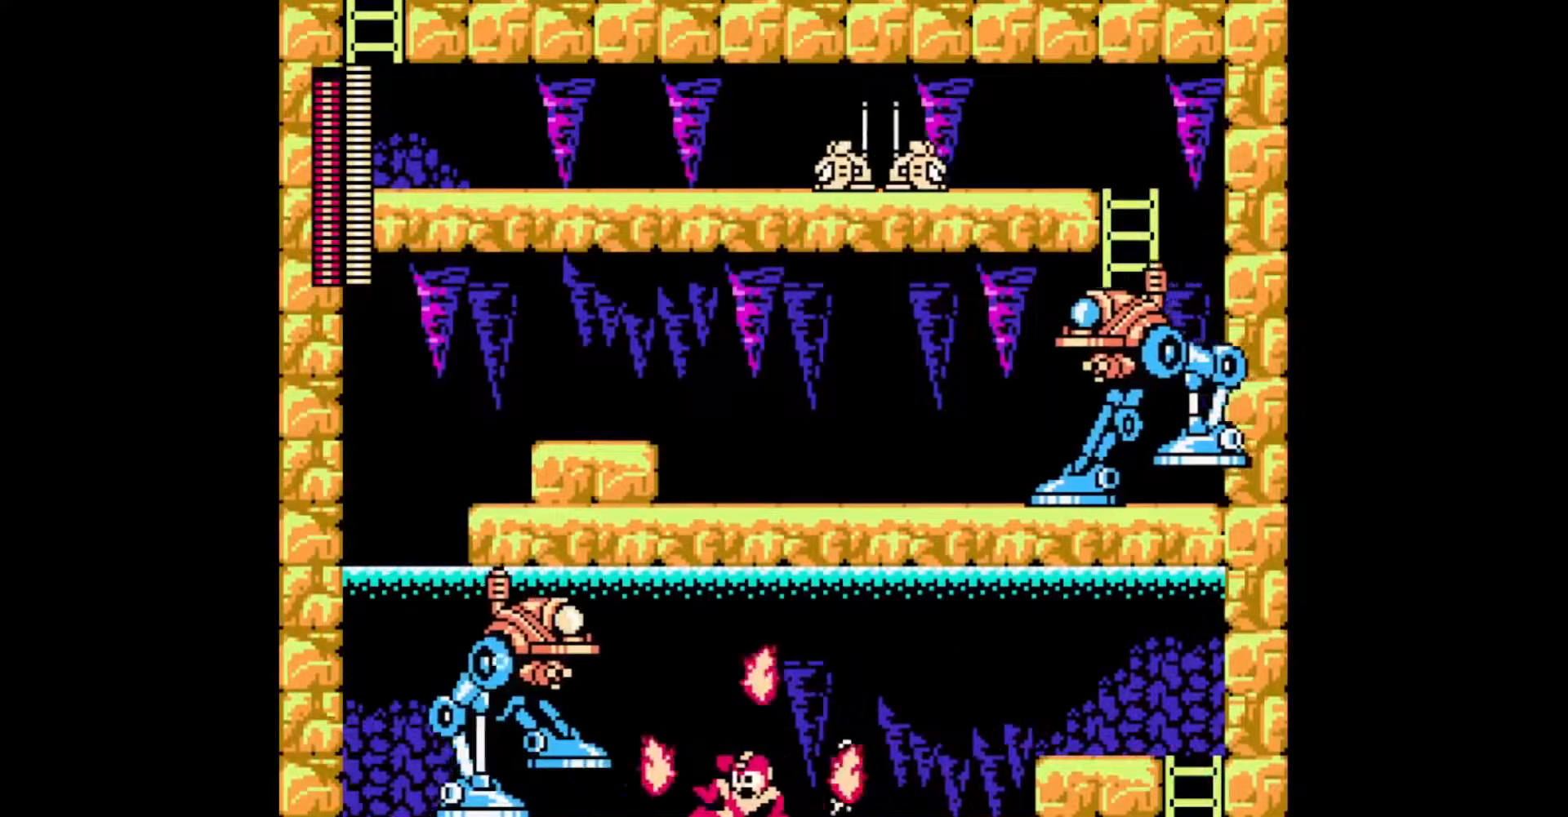
{"buttons": ["A"], "events": [[33, "C", "up"], [333, "C", "down"], [500, "C", "up"]]}
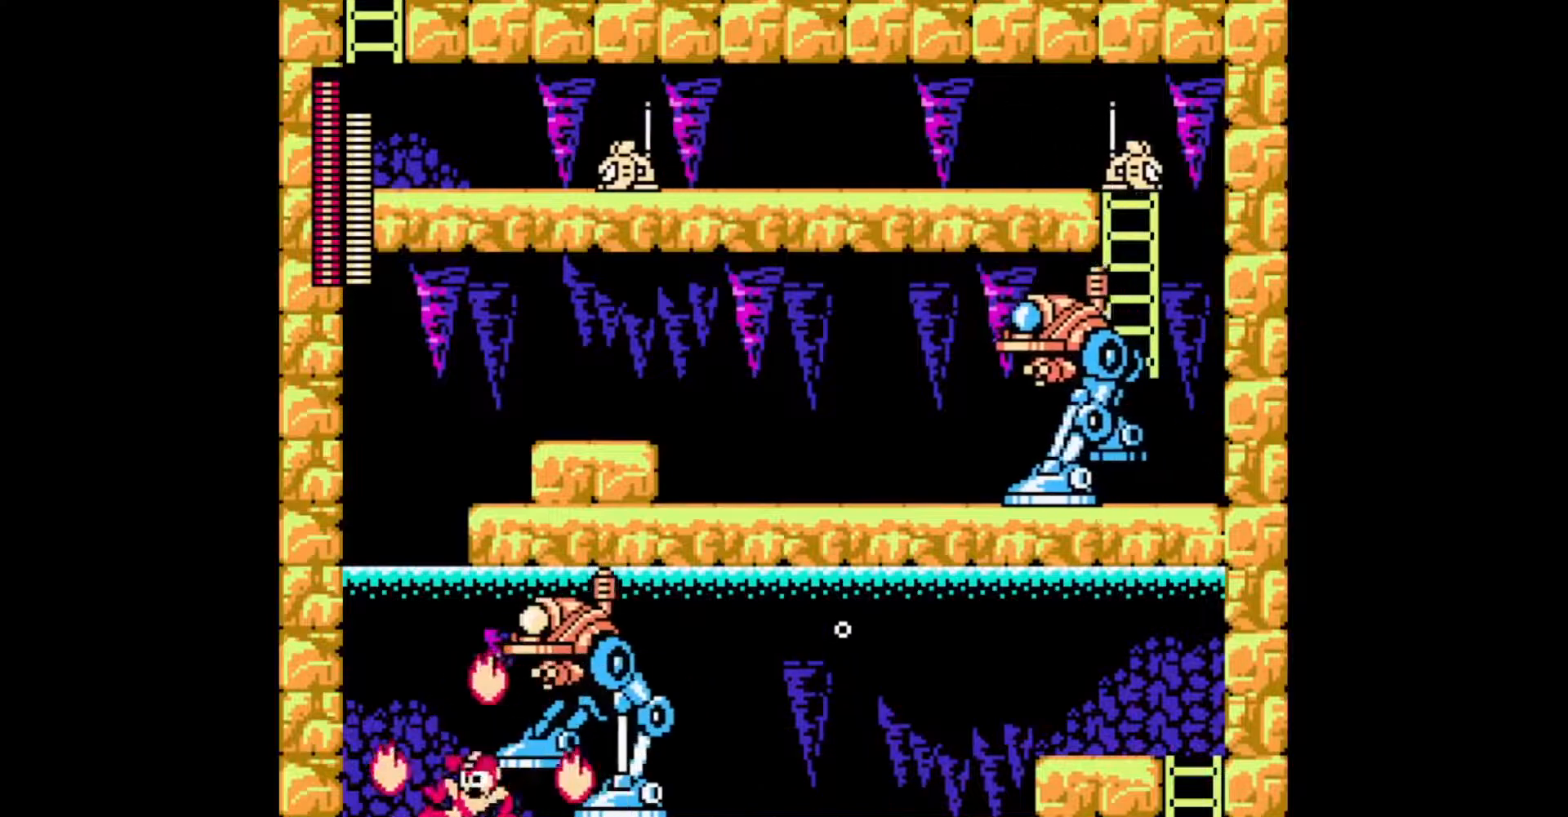
{"buttons": ["A", "DPAD_RIGHT"], "events": [[133, "B", "down"], [233, "DPAD_RIGHT", "down"], [500, "B", "up"]]}
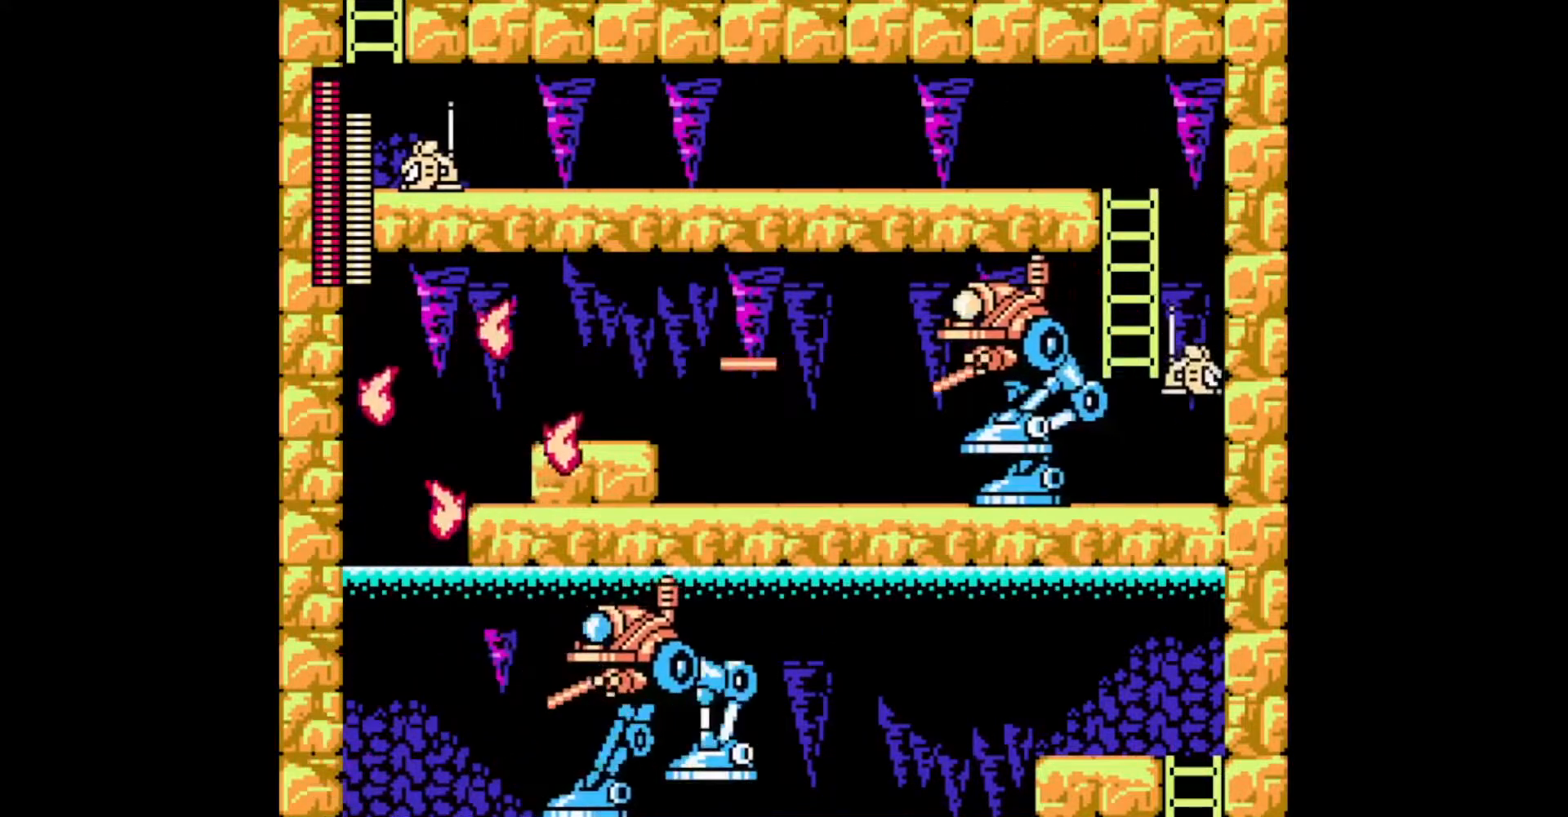
{"buttons": ["A", "DPAD_RIGHT"], "events": [[233, "B", "down"], [367, "B", "up"]]}
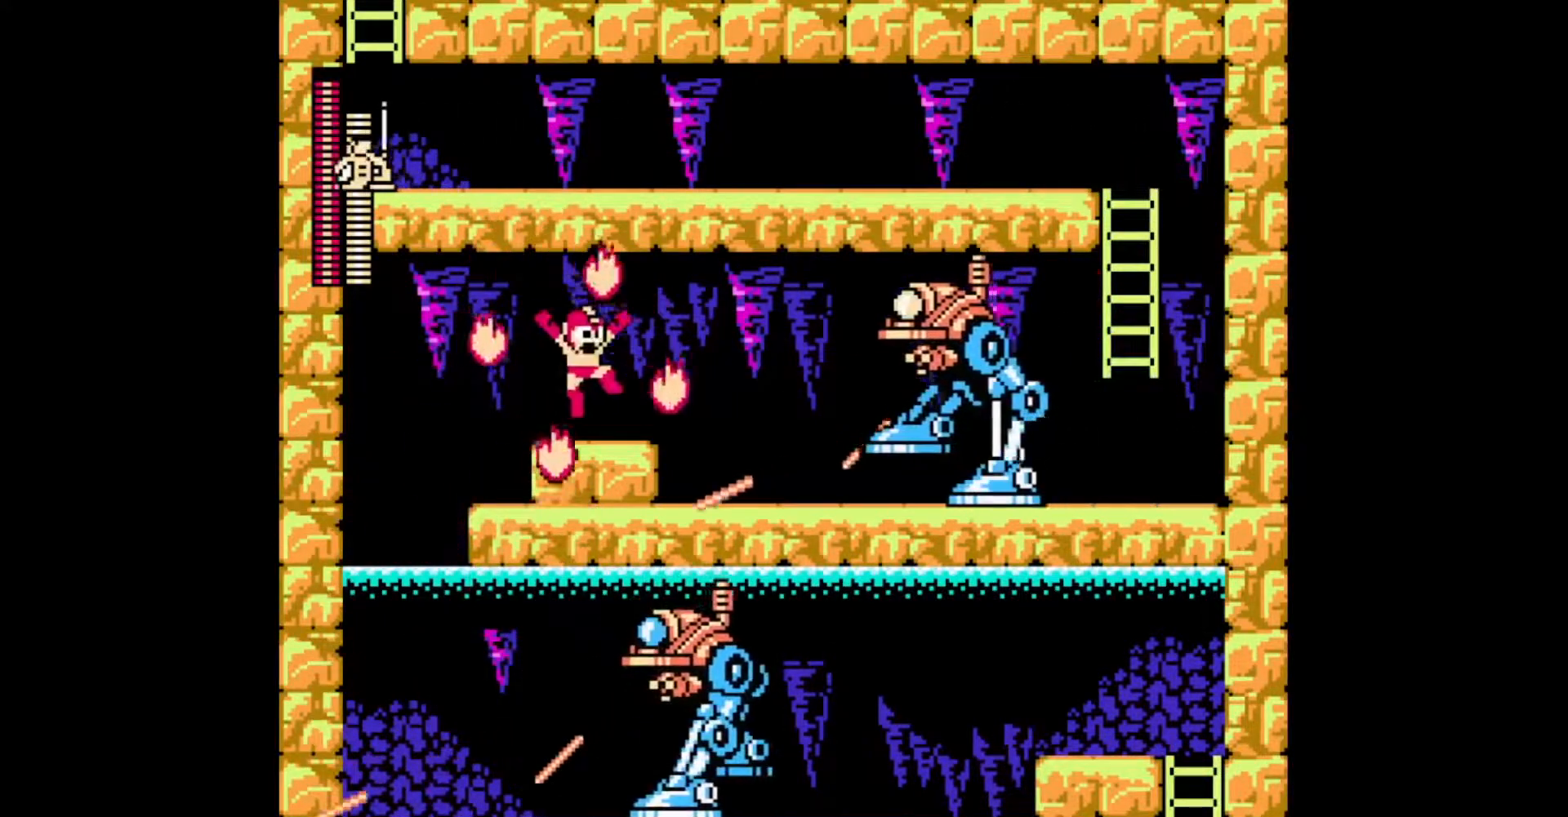
{"buttons": ["A", "DPAD_RIGHT"], "events": [[150, "C", "down"], [283, "C", "up"], [383, "DPAD_RIGHT", "up"], [500, "DPAD_RIGHT", "down"]]}
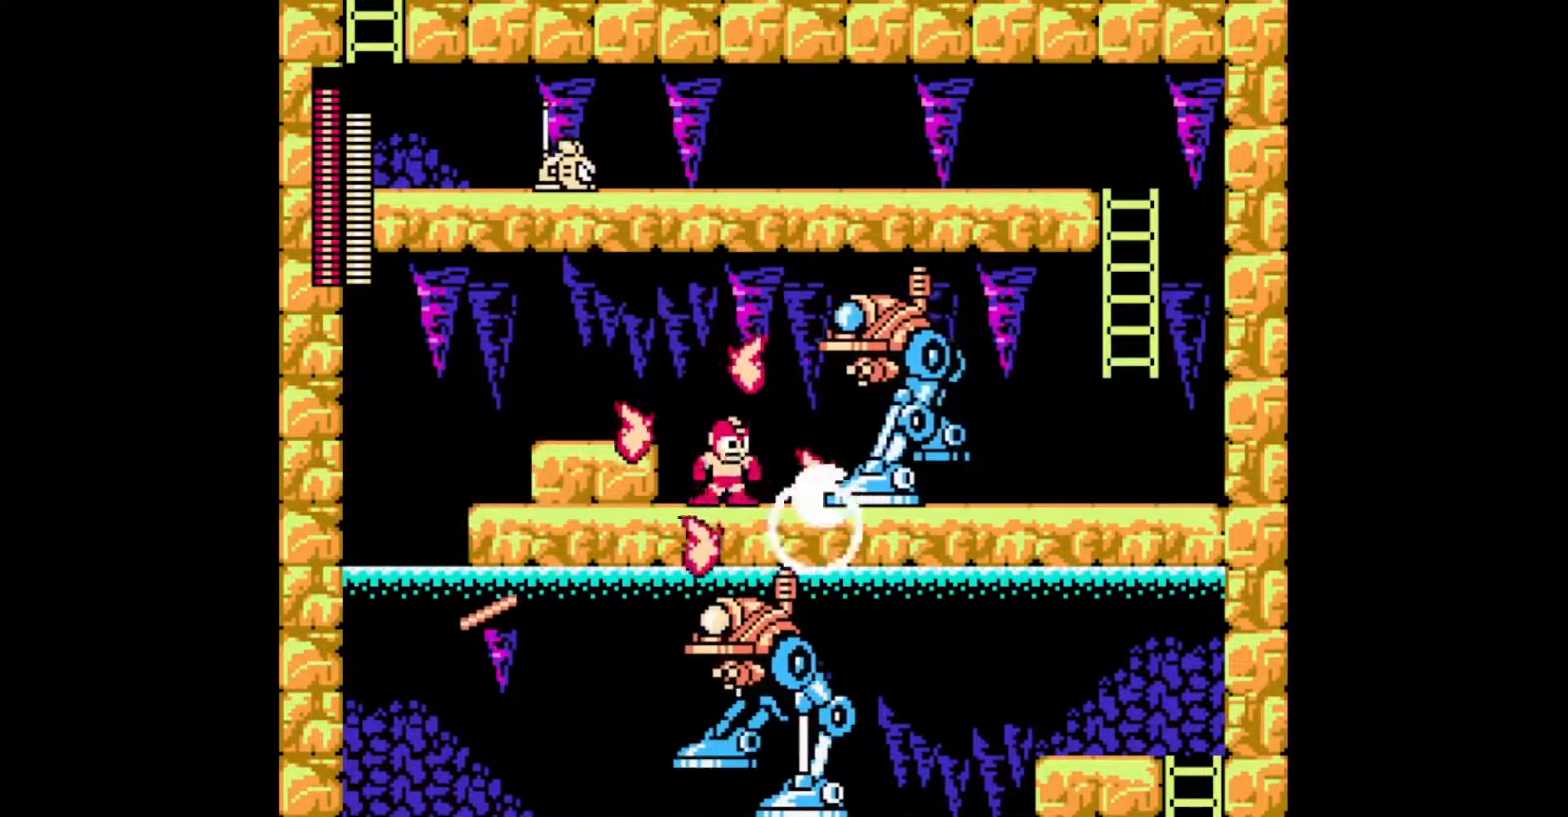
{"buttons": ["A", "DPAD_RIGHT"], "events": [[67, "C", "down"], [200, "C", "up"]]}
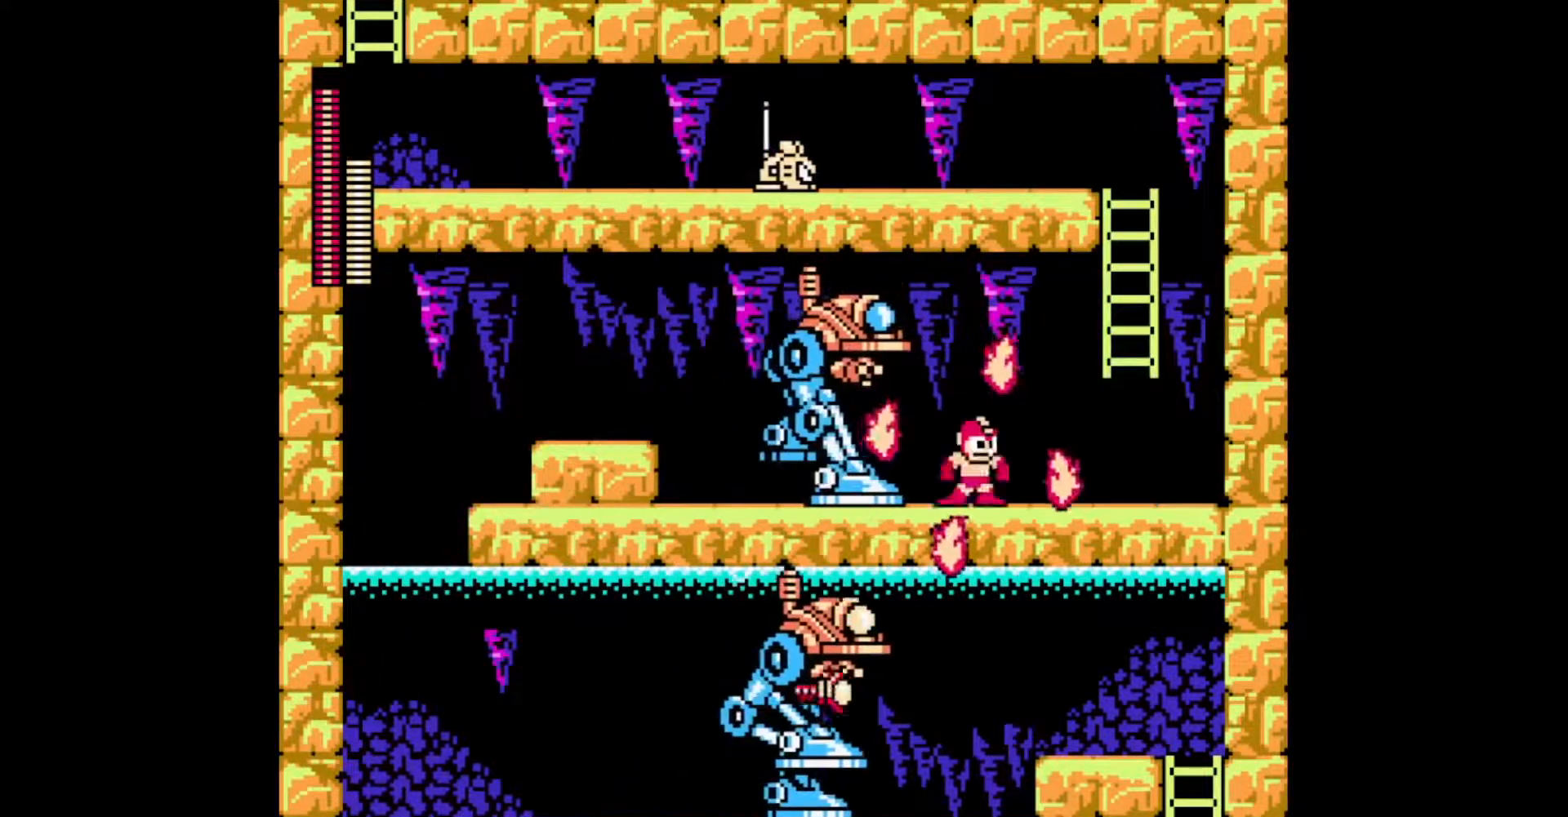
{"buttons": ["A", "DPAD_UP", "DPAD_RIGHT"], "events": [[50, "C", "down"], [133, "C", "up"], [250, "B", "down"], [283, "DPAD_UP", "down"], [450, "B", "up"]]}
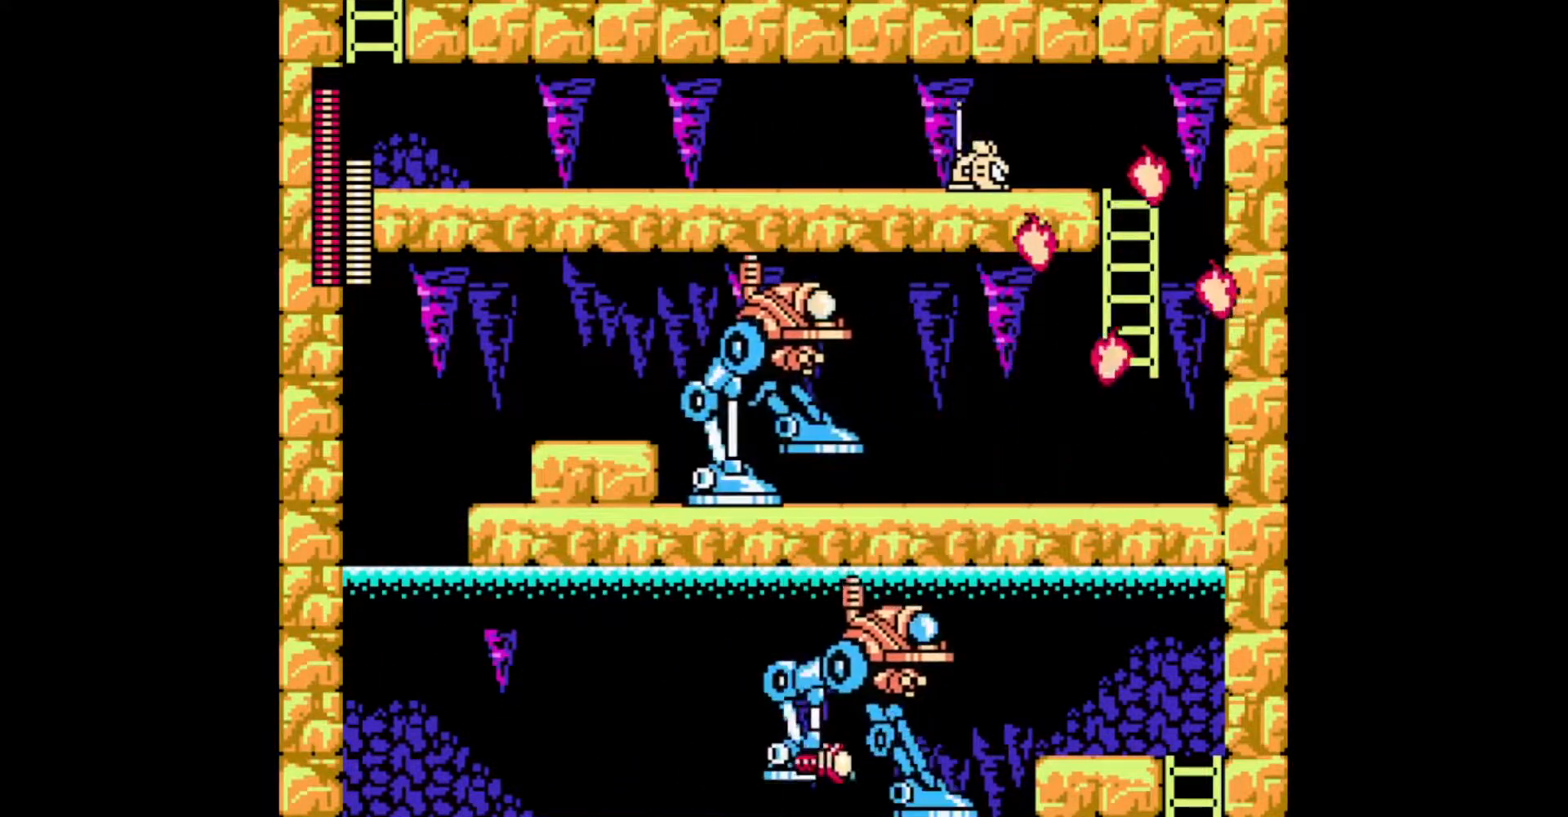
{"buttons": ["A"], "events": [[100, "DPAD_RIGHT", "up"], [250, "C", "down"], [333, "DPAD_UP", "up"], [383, "C", "up"]]}
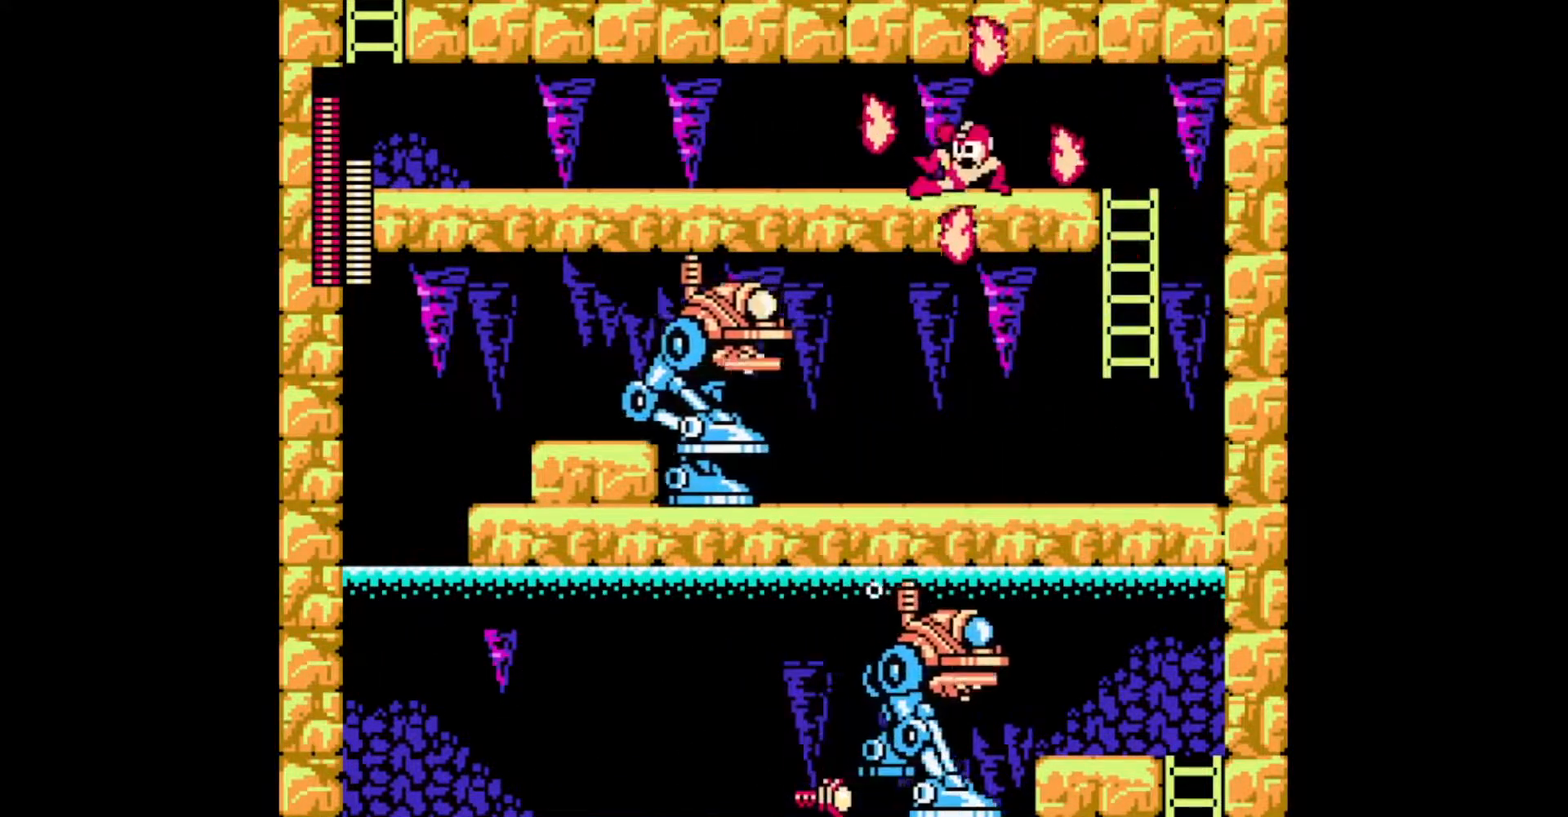
{"buttons": ["A"], "events": [[200, "C", "down"], [333, "C", "up"]]}
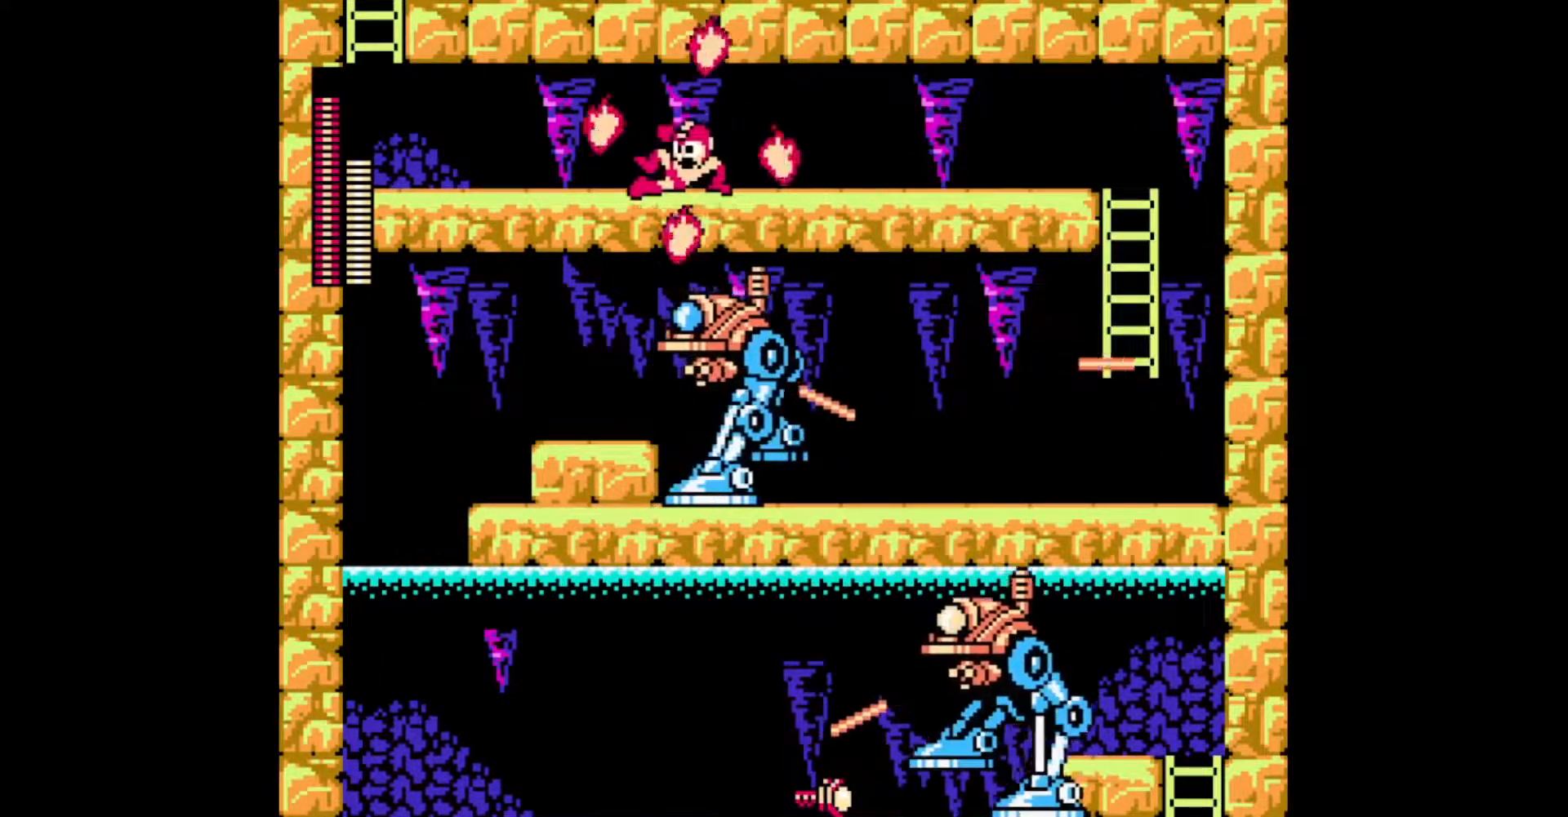
{"buttons": ["A"], "events": [[133, "C", "down"], [283, "C", "up"]]}
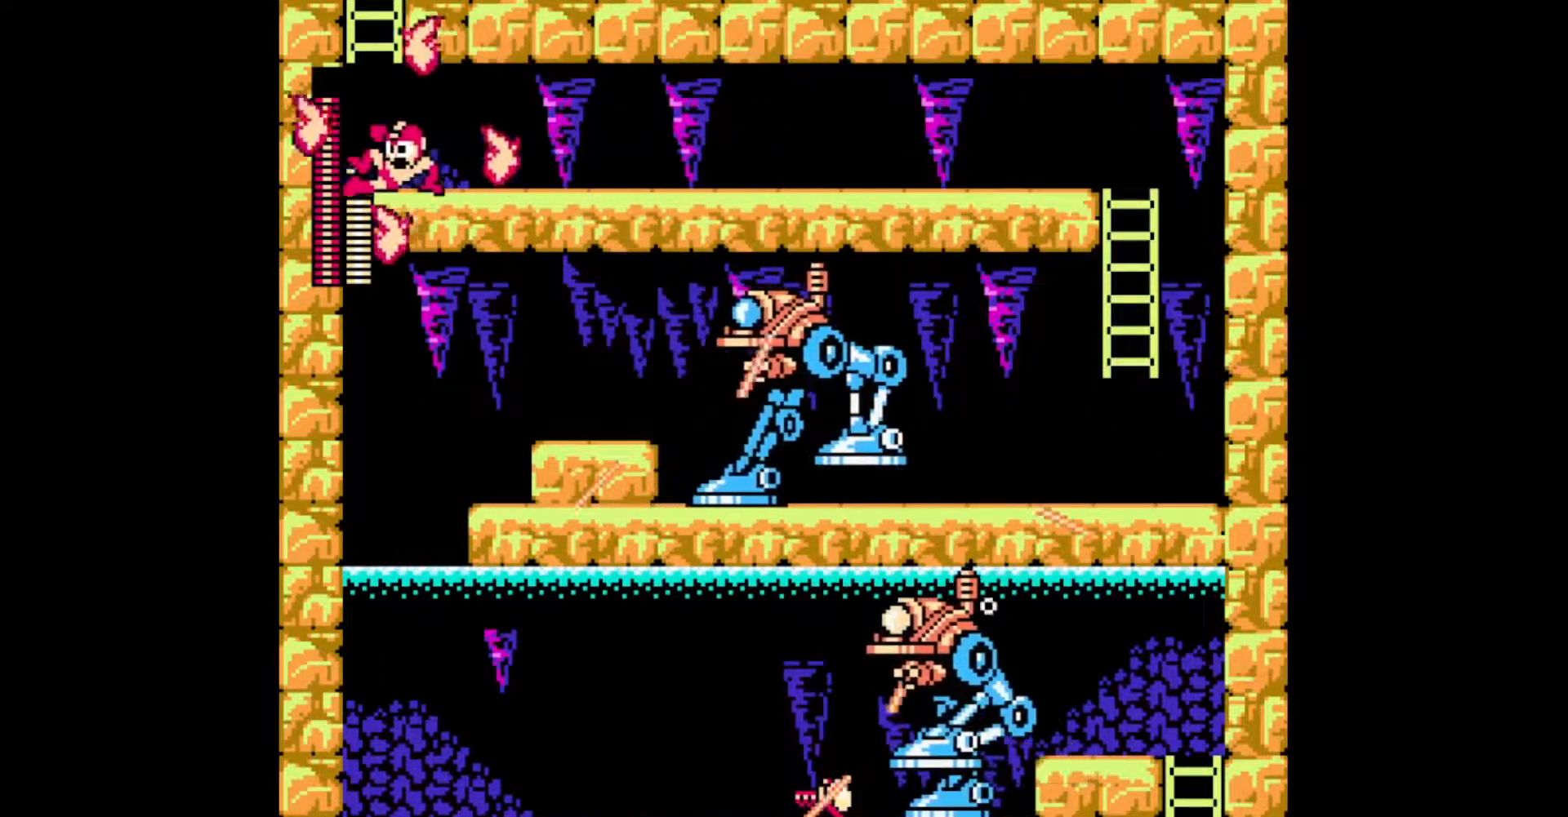
{"buttons": ["DPAD_UP", "DPAD_RIGHT"], "events": [[67, "B", "down"], [117, "DPAD_UP", "down"], [283, "DPAD_RIGHT", "down"], [300, "B", "up"], [333, "A", "up"]]}
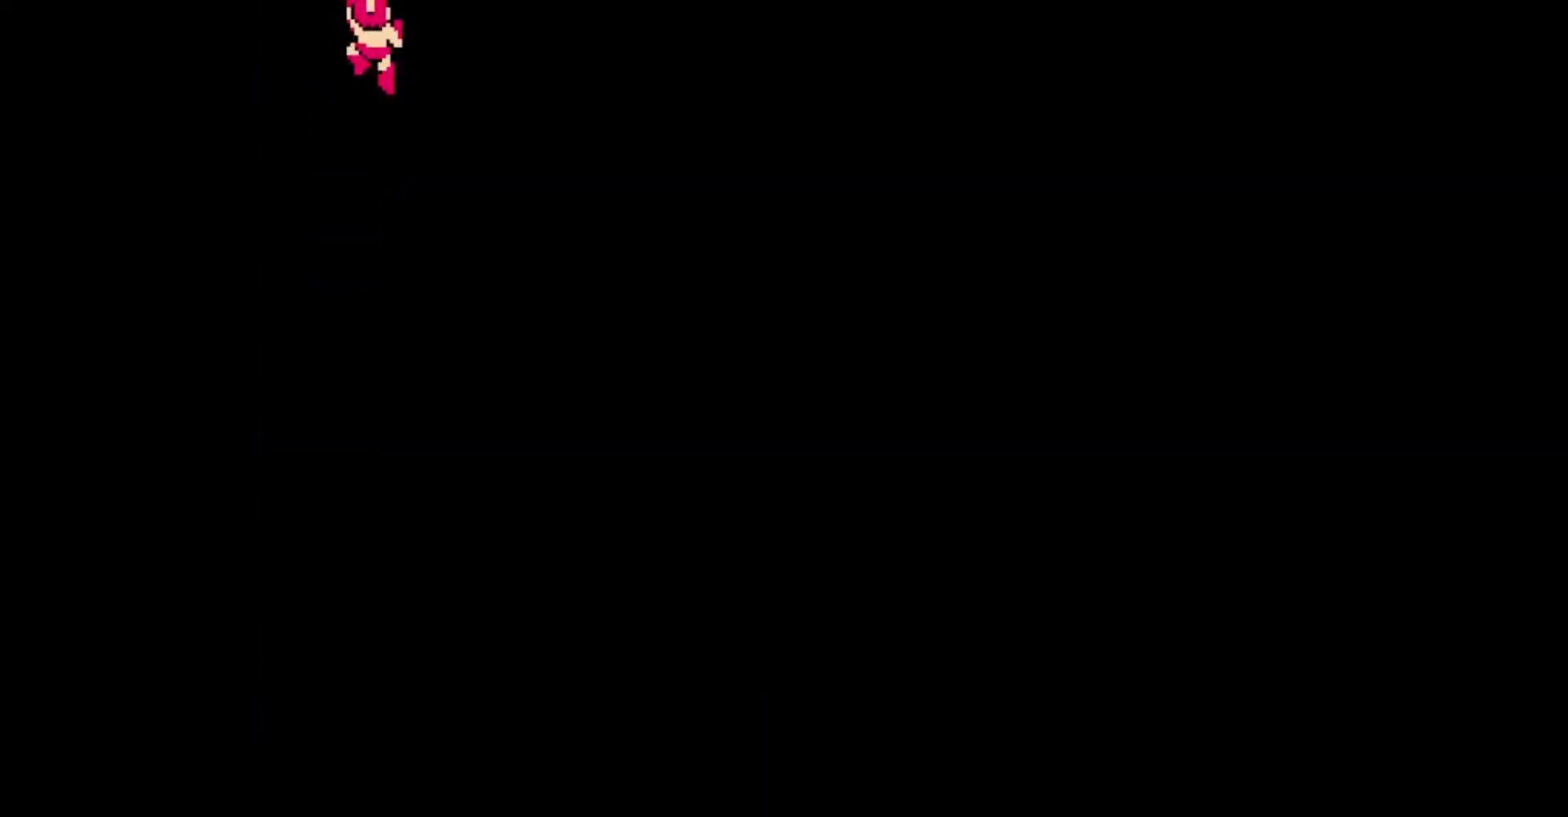
{"buttons": ["R1", "DPAD_UP", "DPAD_RIGHT"], "events": [[317, "R1", "down"], [400, "R1", "up"], [467, "R1", "down"]]}
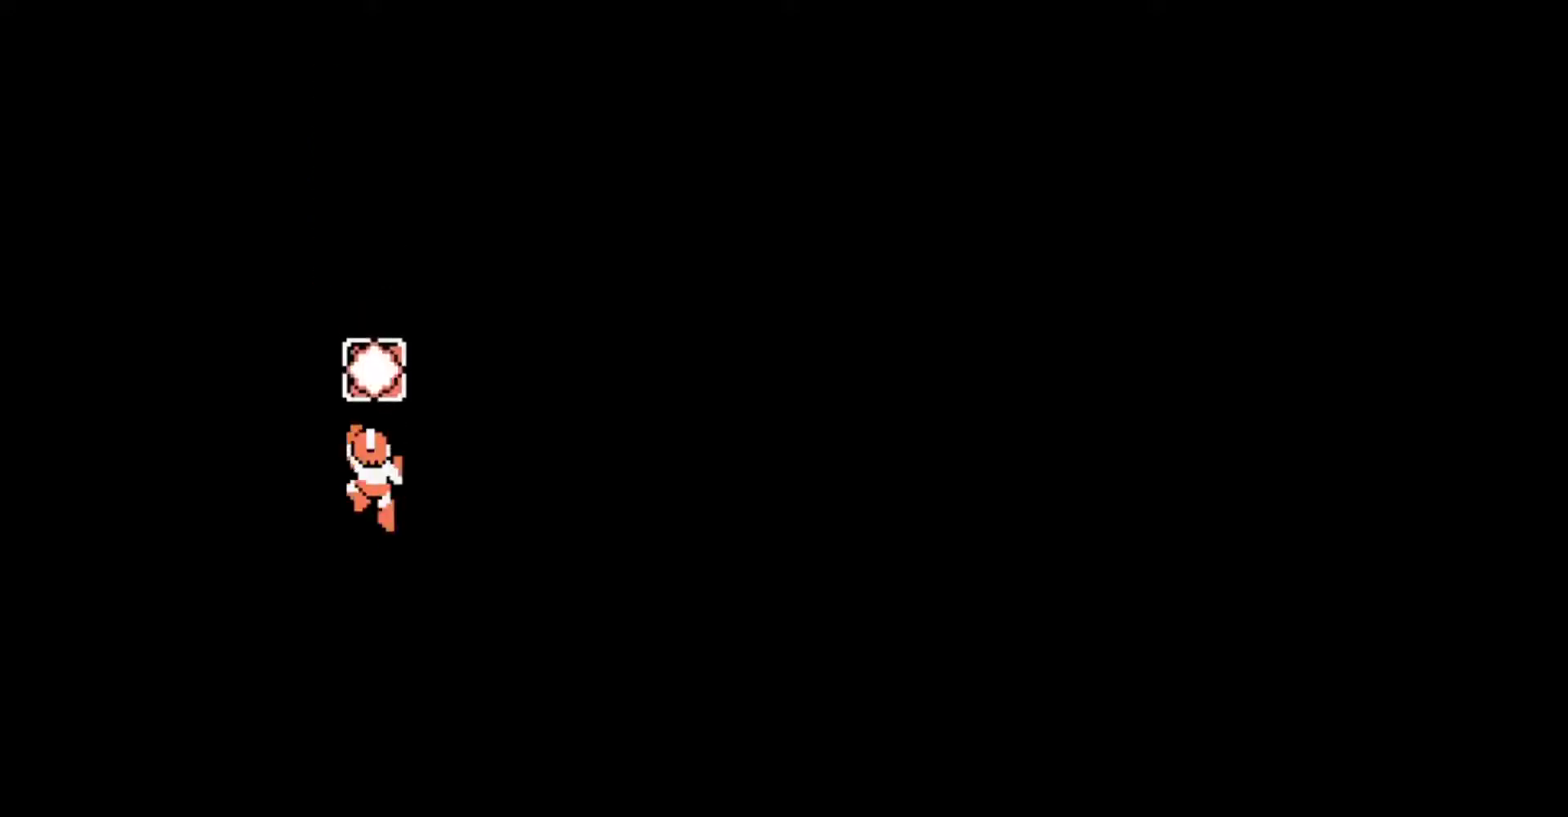
{"buttons": ["DPAD_UP", "DPAD_RIGHT"], "events": [[17, "R1", "up"], [83, "R1", "down"], [150, "R1", "up"], [217, "R1", "down"], [250, "R1", "up"]]}
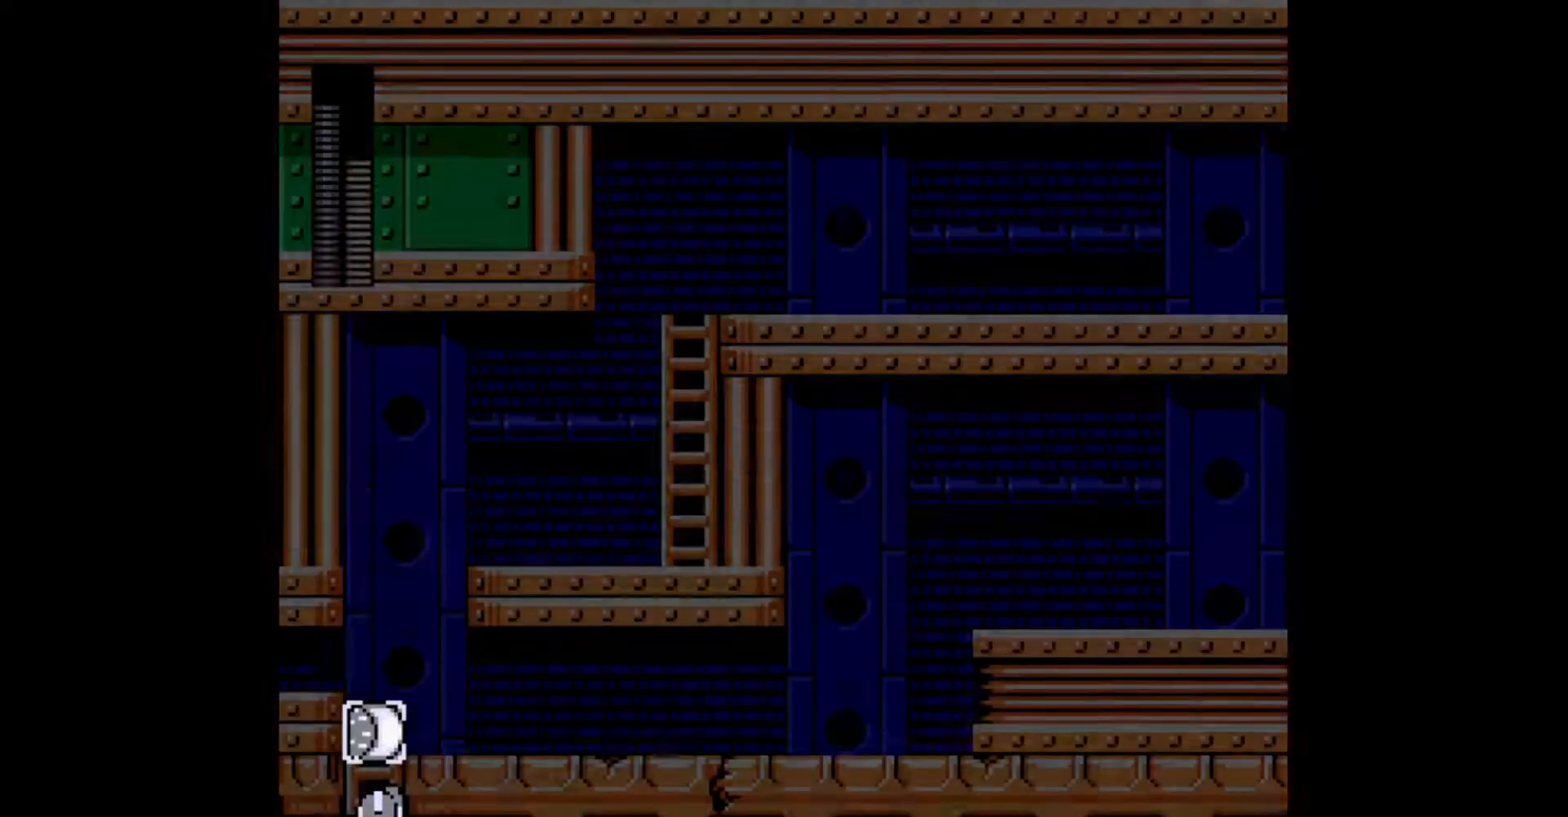
{"buttons": ["C", "DPAD_UP", "DPAD_RIGHT"], "events": [[483, "C", "down"]]}
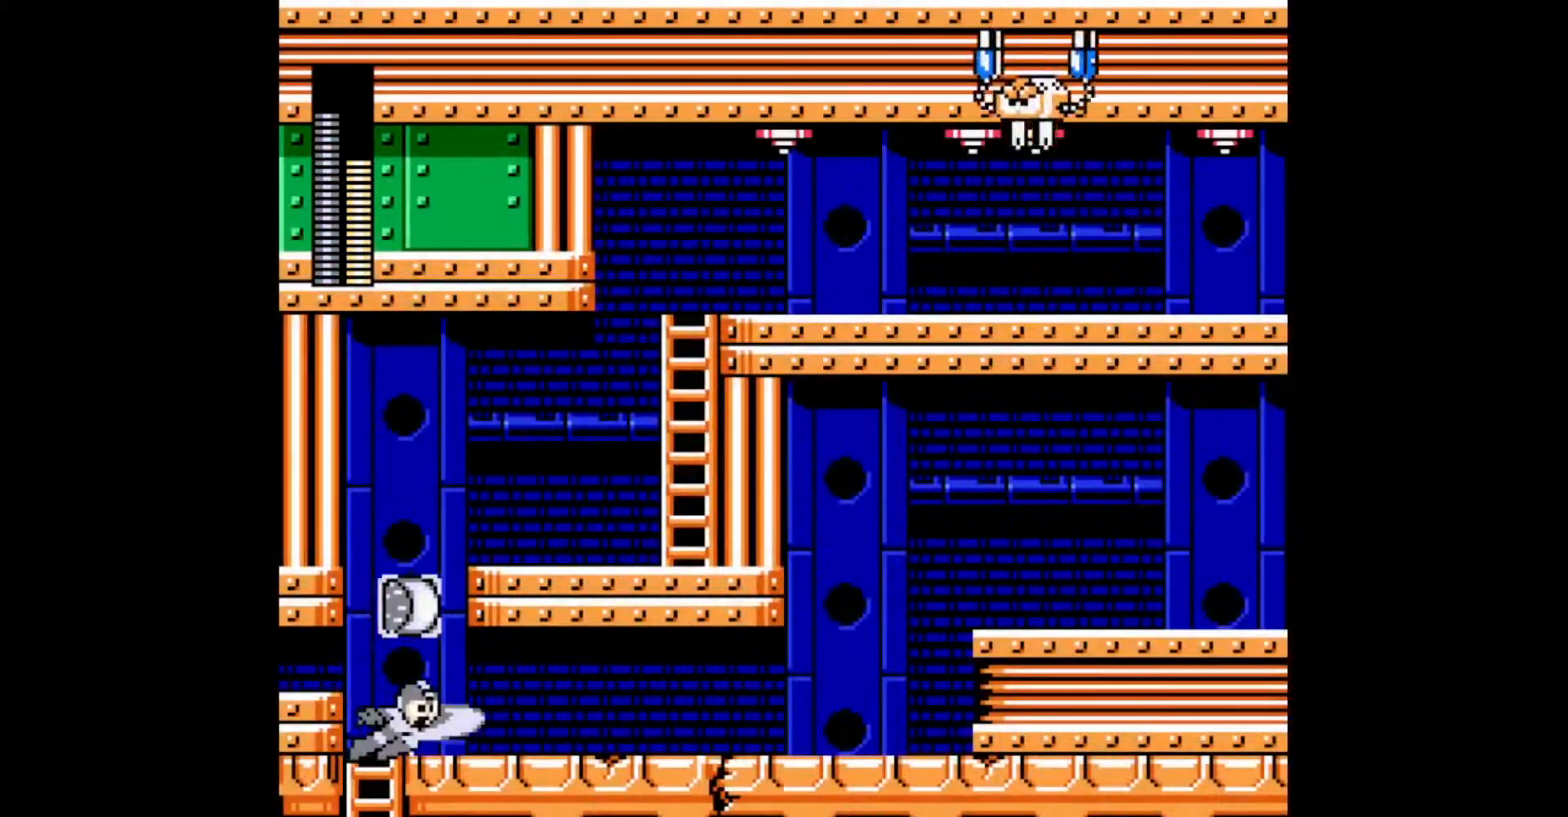
{"buttons": ["C", "DPAD_RIGHT"], "events": [[117, "DPAD_UP", "up"], [150, "C", "up"], [433, "C", "down"]]}